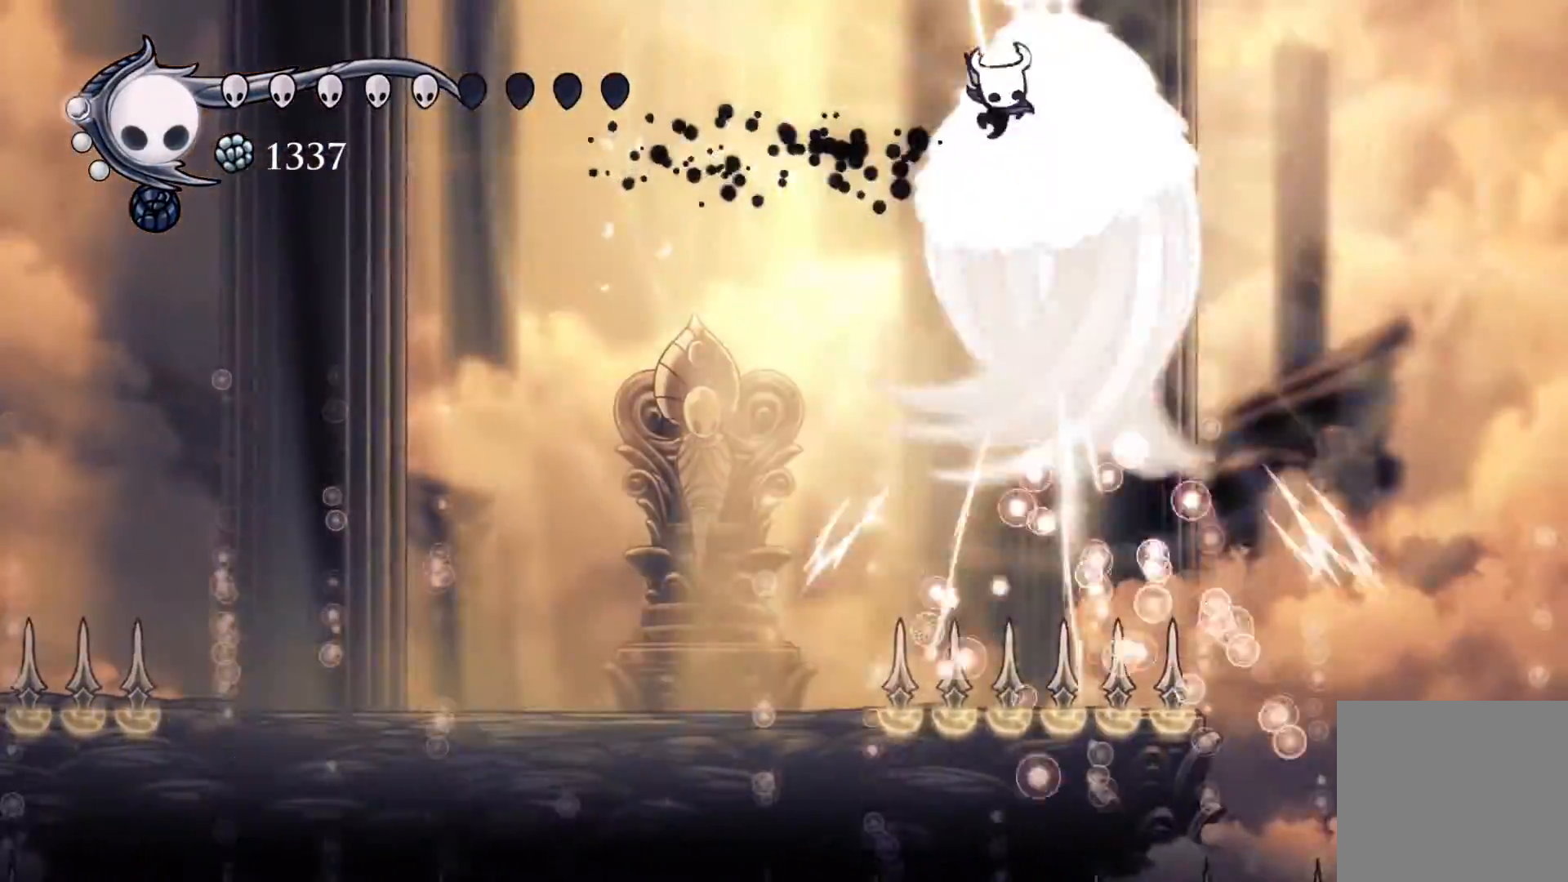
Gameplay with a controller (Xbox layout); each line is a JSON object with the inputs held at the frame after it. "events" lists button and stick changes between this image and that frame as [ms after this image, input, new state], when the widget could be followed in between. Not read: left_stick right_stick.
{"buttons": ["R2", "DPAD_DOWN", "DPAD_LEFT"], "events": [[233, "DPAD_LEFT", "down"], [233, "R1", "down"], [333, "R1", "up"], [350, "R2", "down"]]}
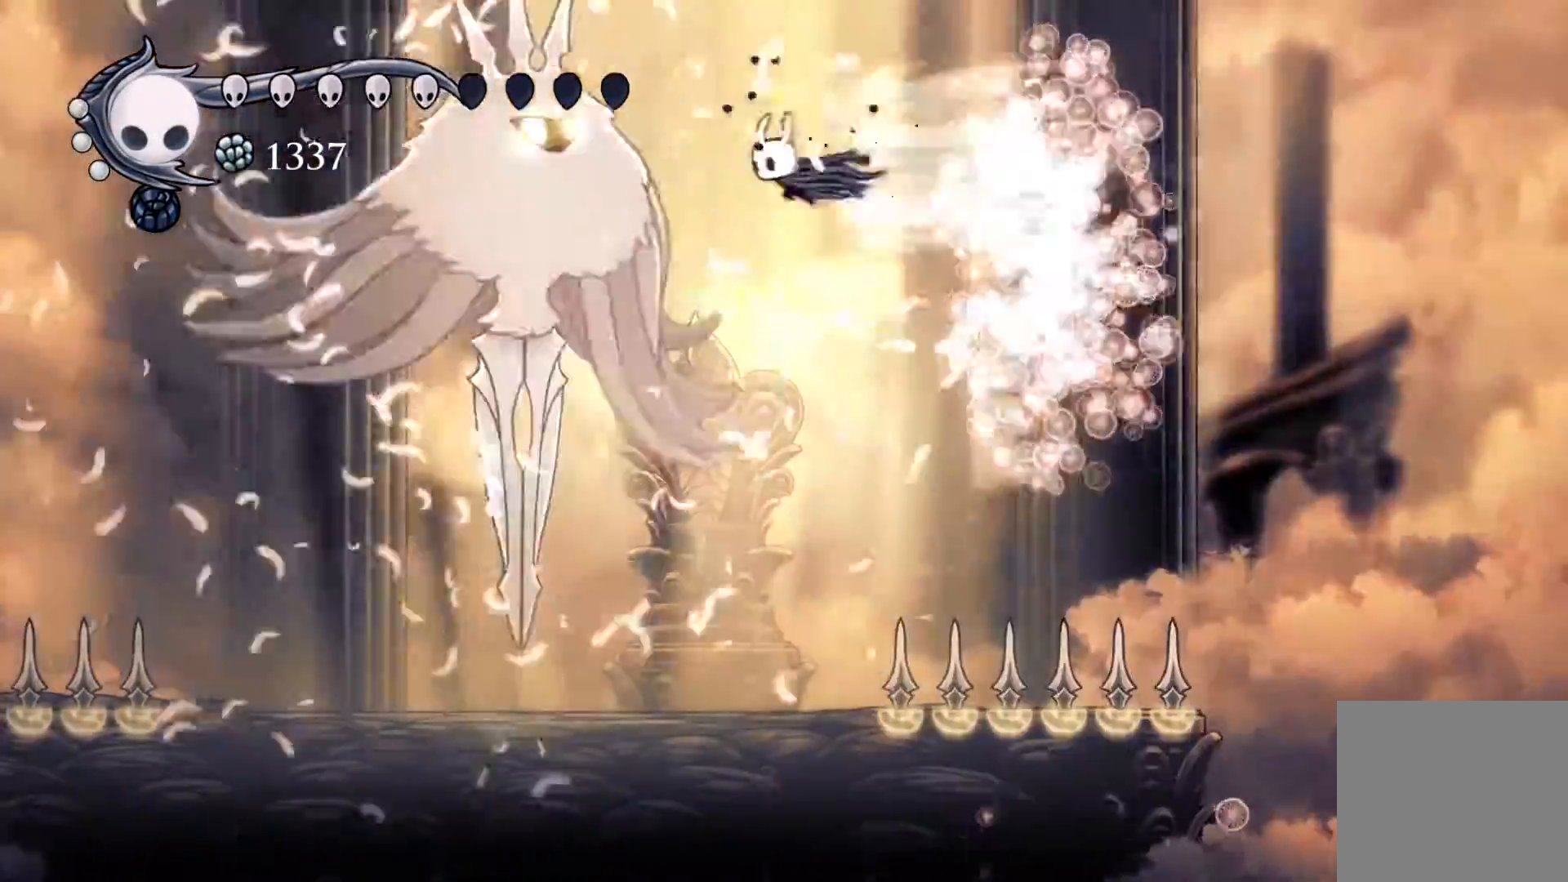
{"buttons": ["DPAD_DOWN"], "events": [[33, "R2", "up"], [267, "R1", "down"], [400, "R1", "up"], [417, "DPAD_LEFT", "up"]]}
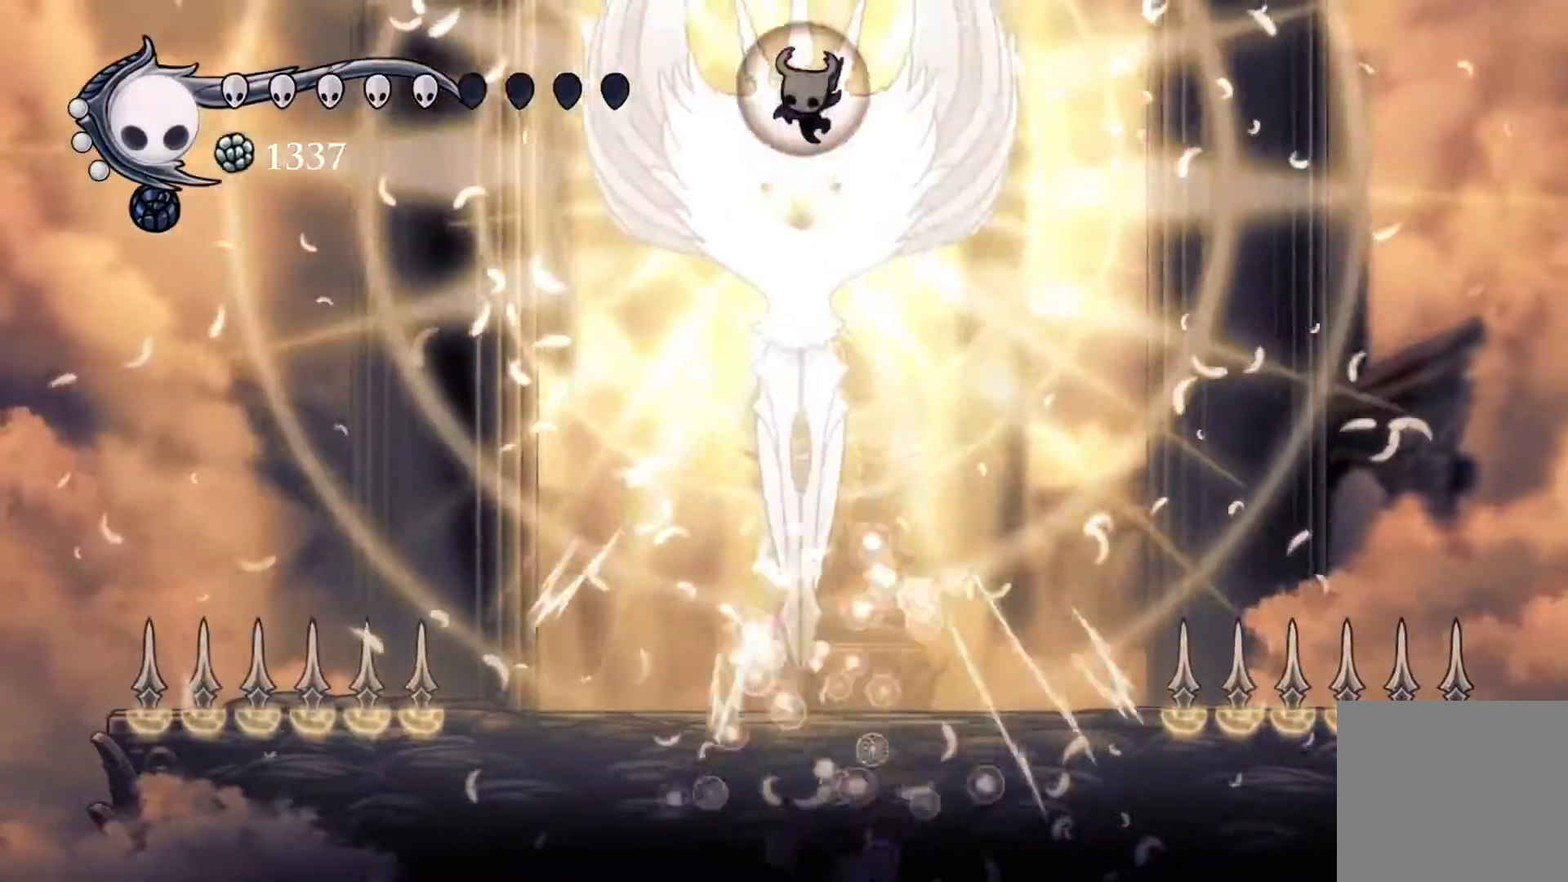
{"buttons": ["DPAD_UP"], "events": [[200, "R1", "down"], [300, "DPAD_DOWN", "up"], [300, "R1", "up"], [350, "DPAD_UP", "down"], [367, "X", "down"], [467, "X", "up"]]}
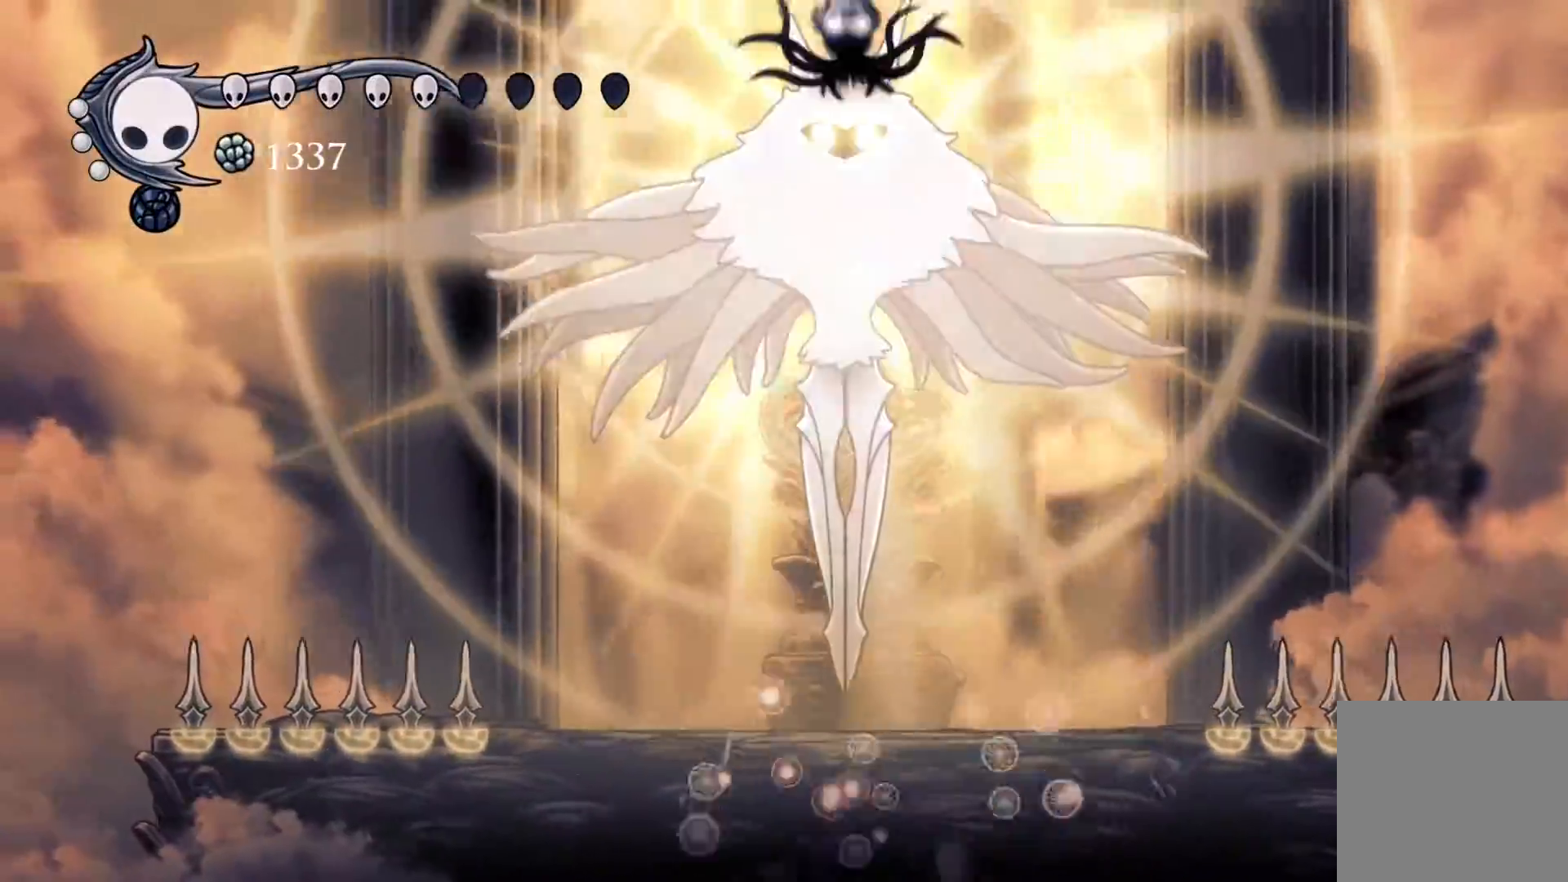
{"buttons": ["DPAD_UP"], "events": [[300, "DPAD_UP", "up"], [433, "DPAD_UP", "down"]]}
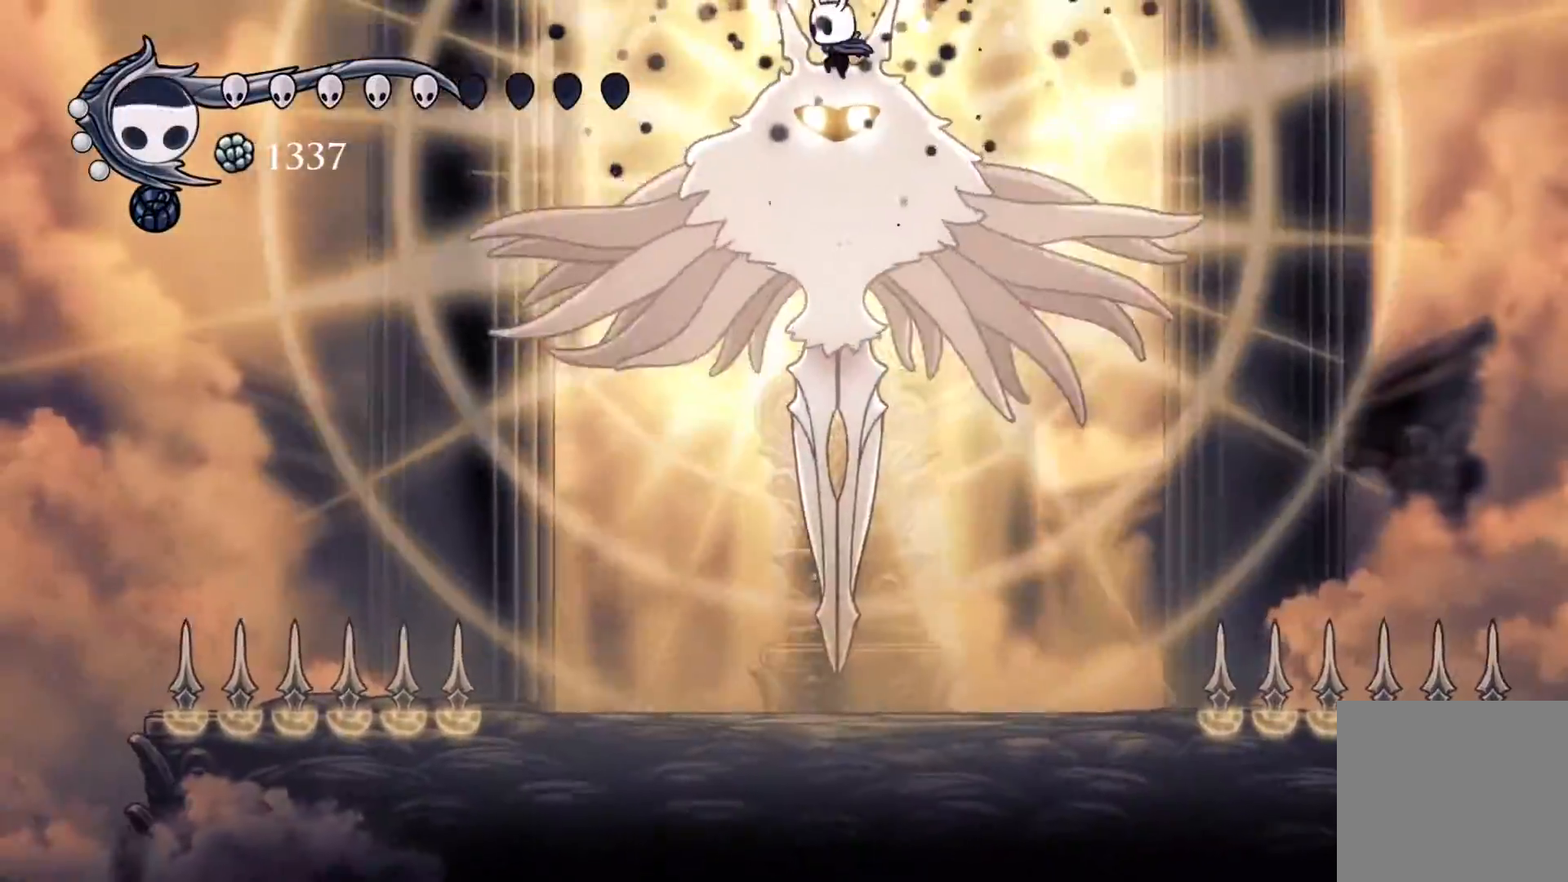
{"buttons": ["A", "R1", "DPAD_UP"], "events": [[117, "R1", "down"], [250, "R1", "up"], [433, "A", "down"], [500, "R1", "down"]]}
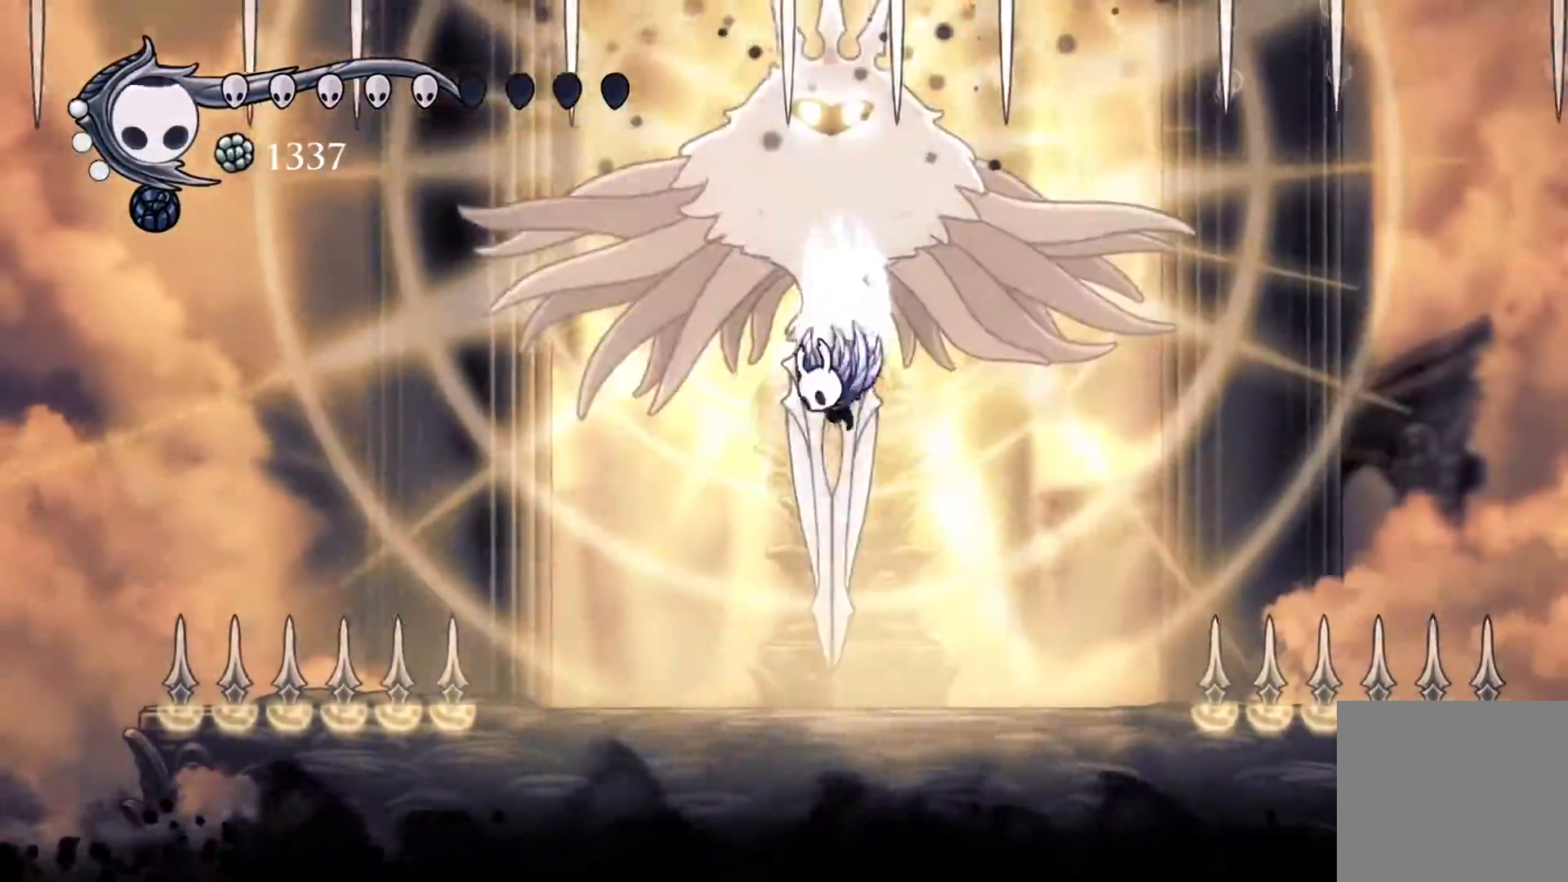
{"buttons": ["R1", "DPAD_UP"], "events": [[150, "A", "up"], [150, "R1", "up"], [417, "R1", "down"]]}
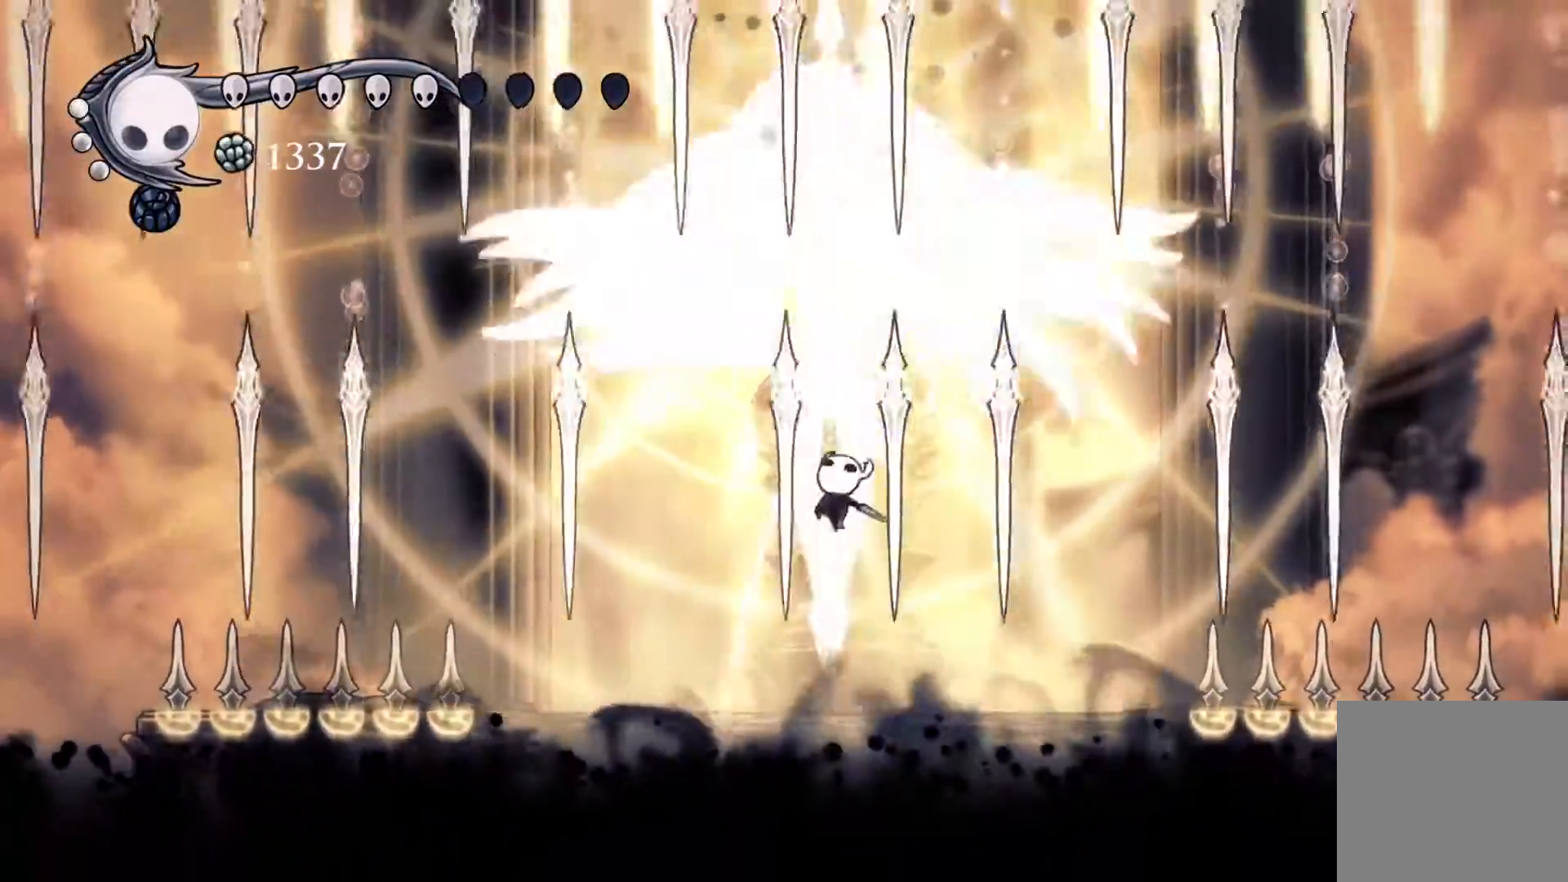
{"buttons": ["A", "R1", "DPAD_UP"], "events": [[67, "R1", "up"], [100, "DPAD_UP", "up"], [267, "A", "down"], [317, "DPAD_UP", "down"], [417, "R1", "down"]]}
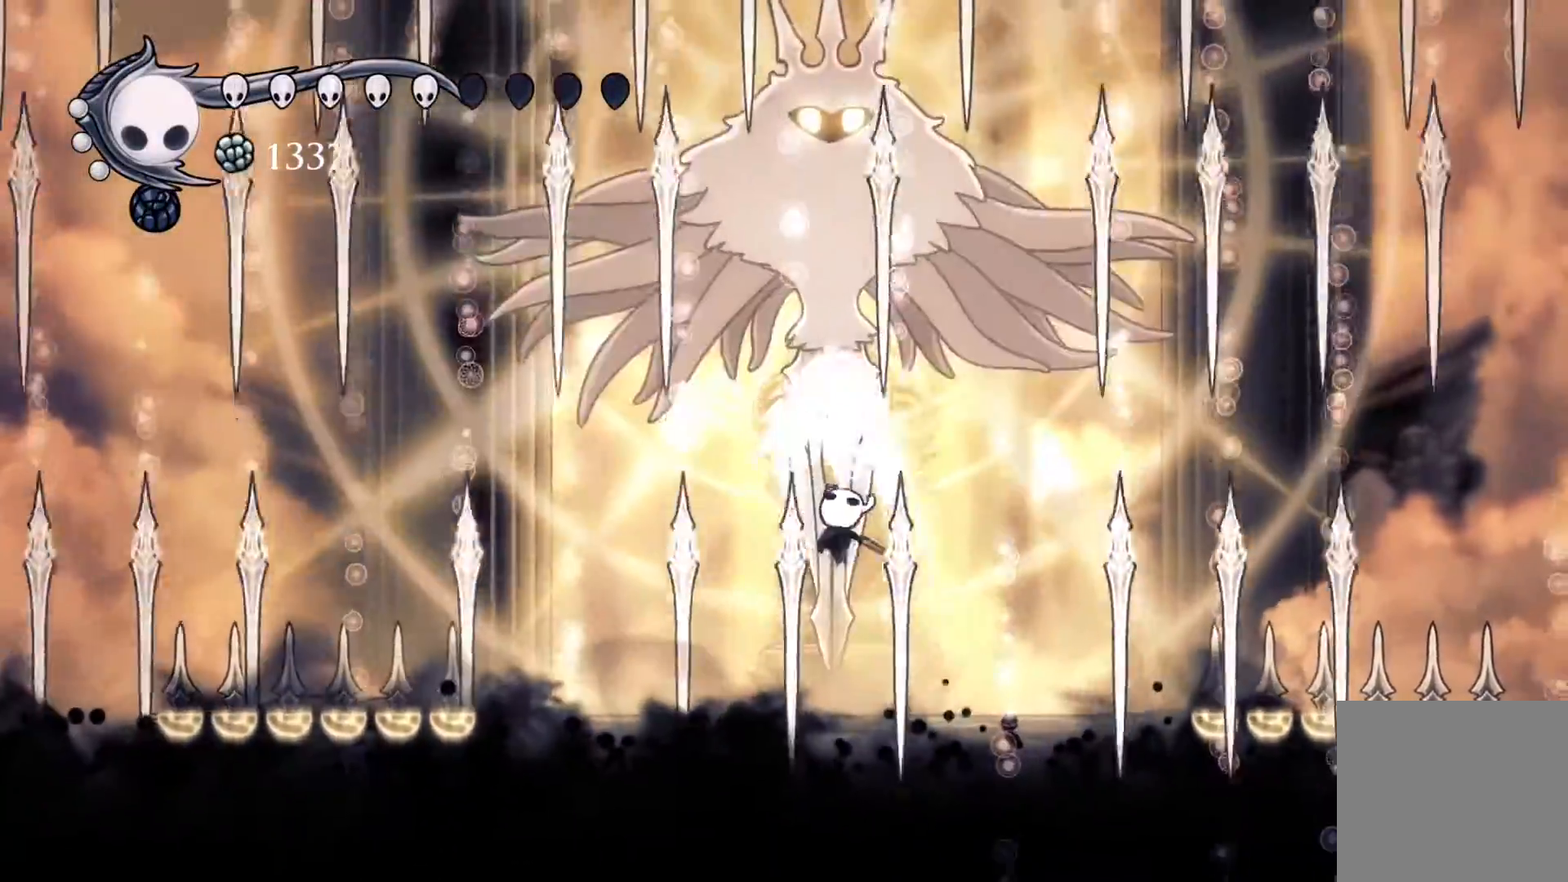
{"buttons": ["A", "DPAD_UP", "DPAD_RIGHT"], "events": [[17, "DPAD_UP", "up"], [33, "A", "up"], [33, "R1", "up"], [67, "DPAD_LEFT", "down"], [167, "DPAD_LEFT", "up"], [350, "A", "down"], [433, "DPAD_UP", "down"], [450, "DPAD_RIGHT", "down"]]}
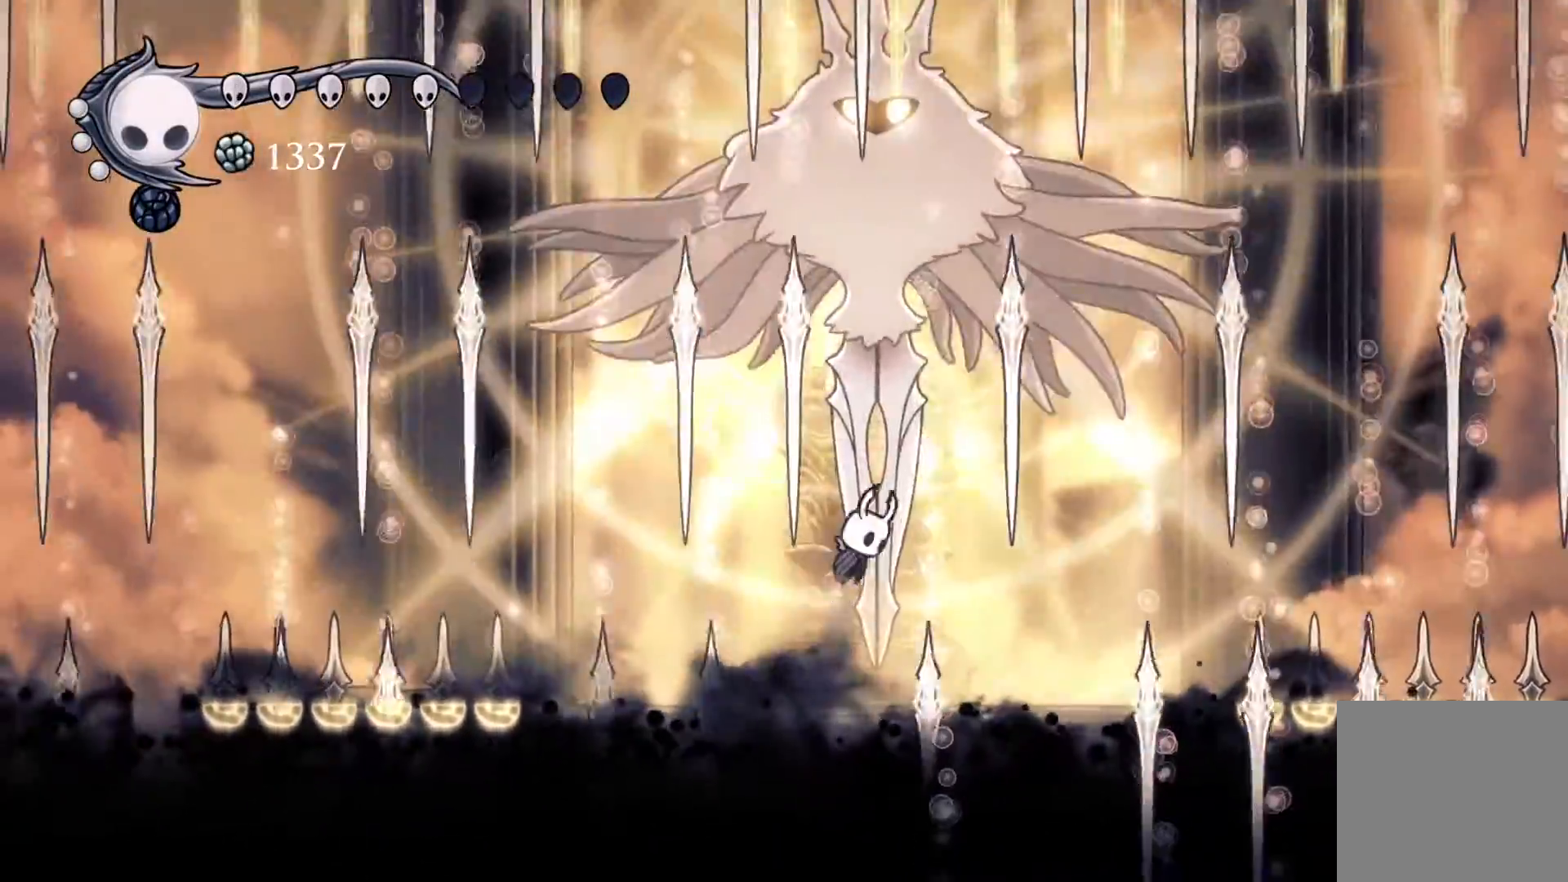
{"buttons": [], "events": [[83, "R1", "down"], [183, "A", "up"], [183, "DPAD_RIGHT", "up"], [183, "DPAD_UP", "up"], [200, "R1", "up"]]}
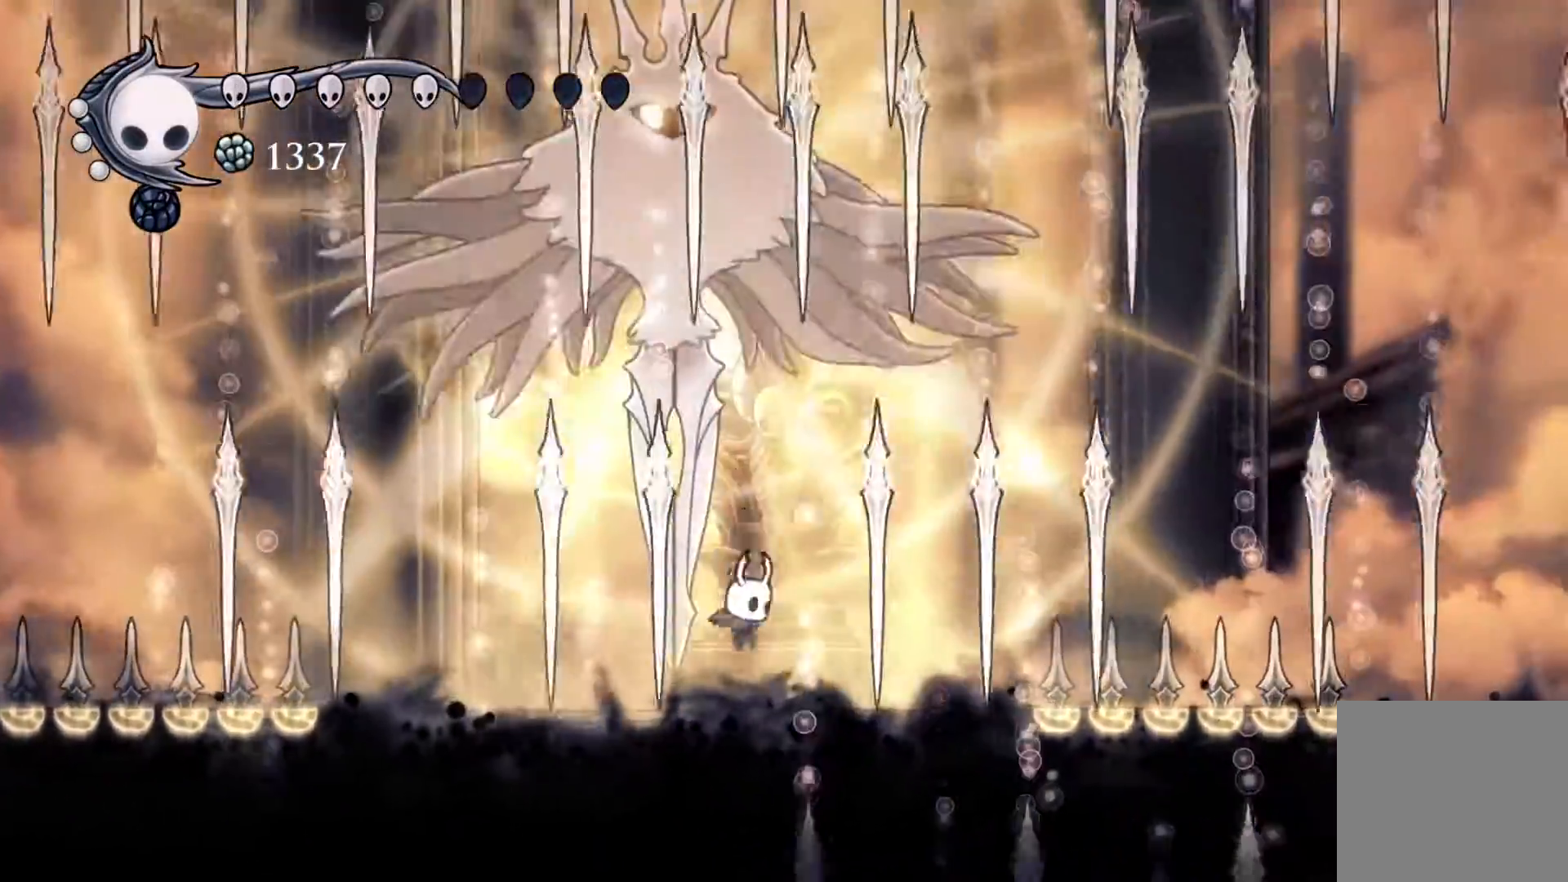
{"buttons": ["DPAD_LEFT"], "events": [[33, "A", "down"], [167, "DPAD_UP", "down"], [300, "R1", "down"], [400, "DPAD_LEFT", "down"], [433, "A", "up"], [433, "DPAD_UP", "up"], [433, "R1", "up"]]}
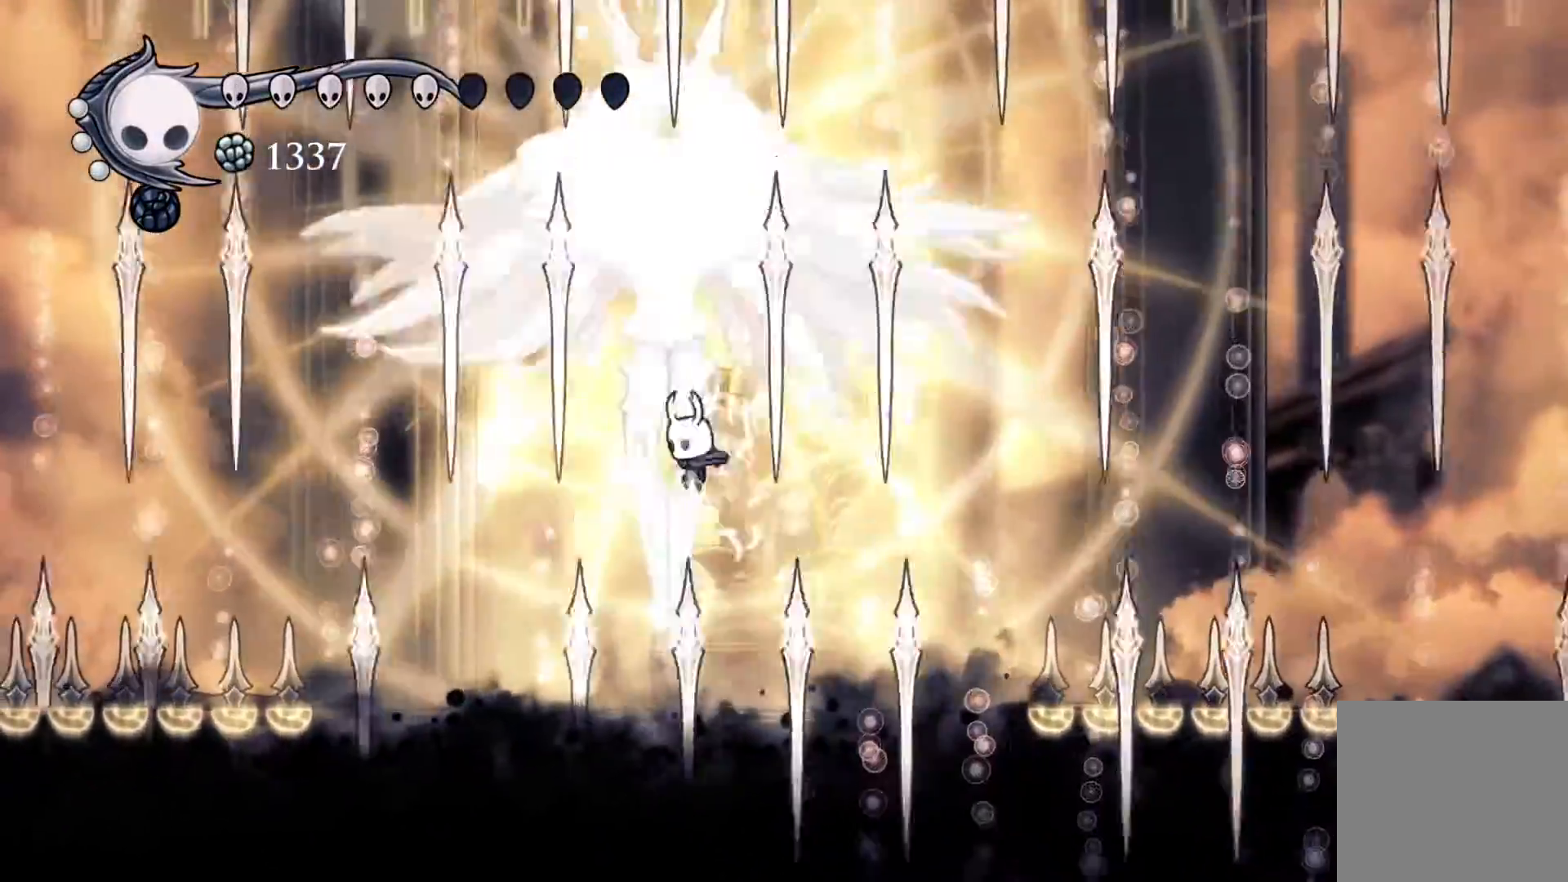
{"buttons": ["A", "DPAD_UP"], "events": [[17, "DPAD_LEFT", "up"], [217, "DPAD_LEFT", "down"], [300, "A", "down"], [317, "DPAD_LEFT", "up"], [400, "DPAD_UP", "down"]]}
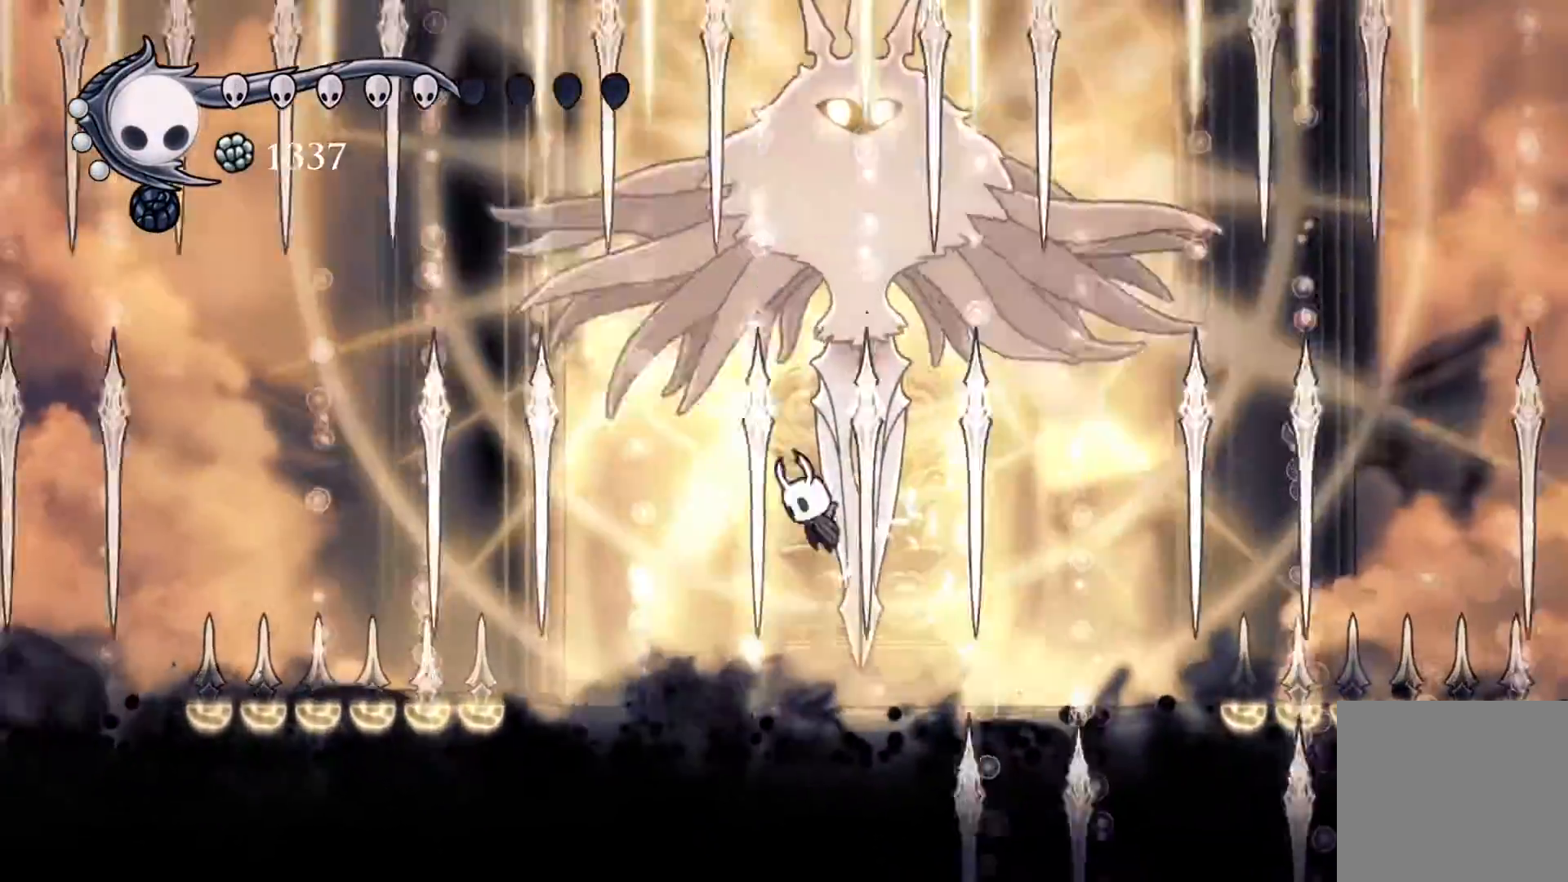
{"buttons": ["A"]}
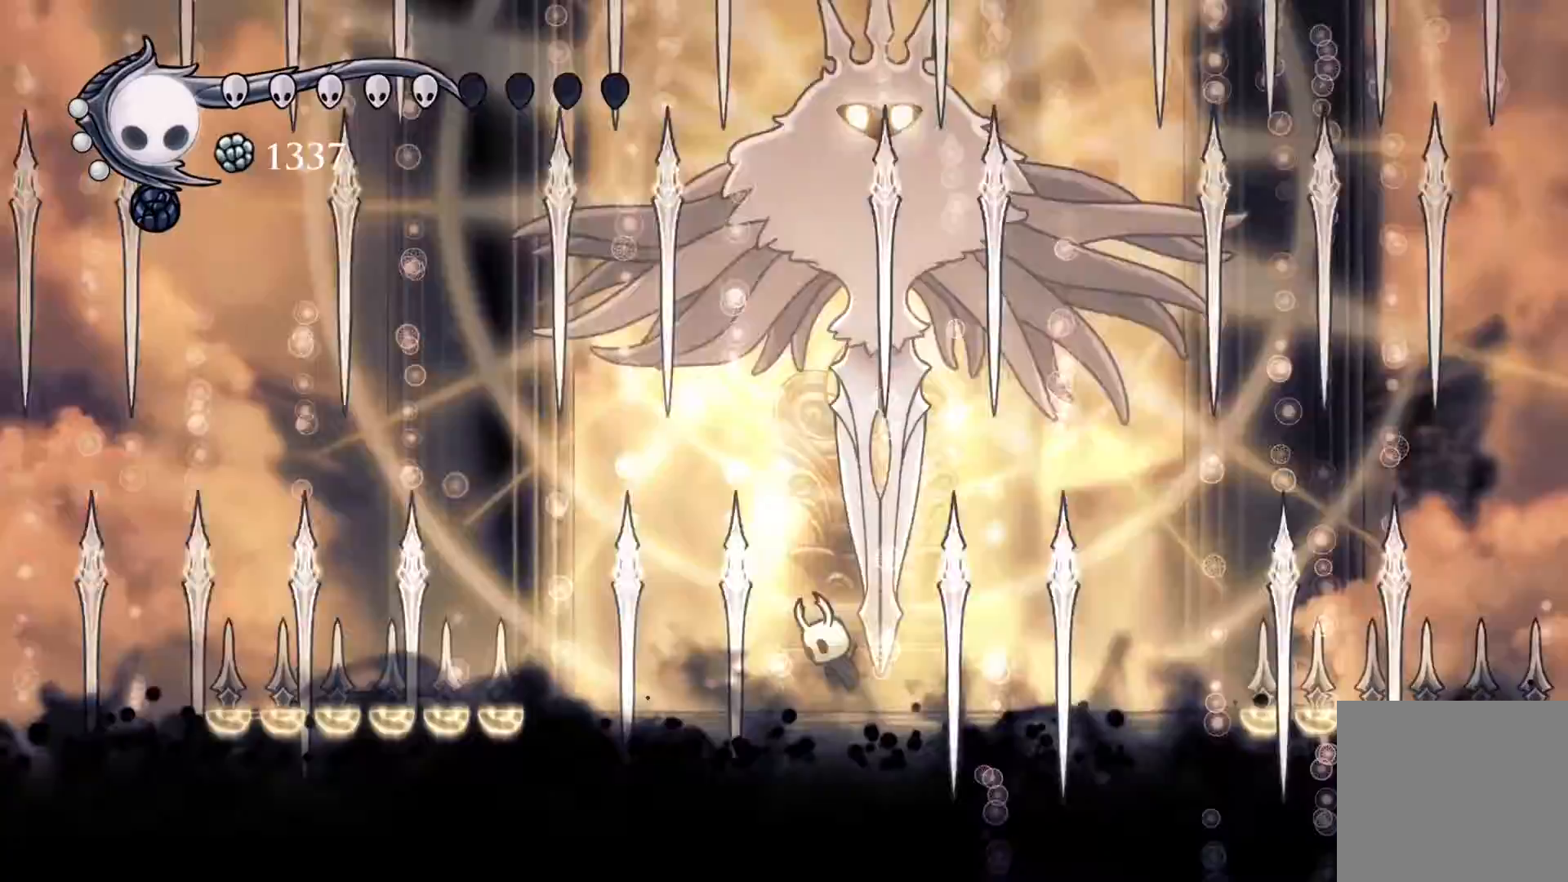
{"buttons": [], "events": [[17, "DPAD_UP", "down"], [150, "DPAD_LEFT", "down"], [183, "R1", "down"], [233, "DPAD_LEFT", "up"], [283, "DPAD_UP", "up"], [300, "A", "up"], [300, "R1", "up"]]}
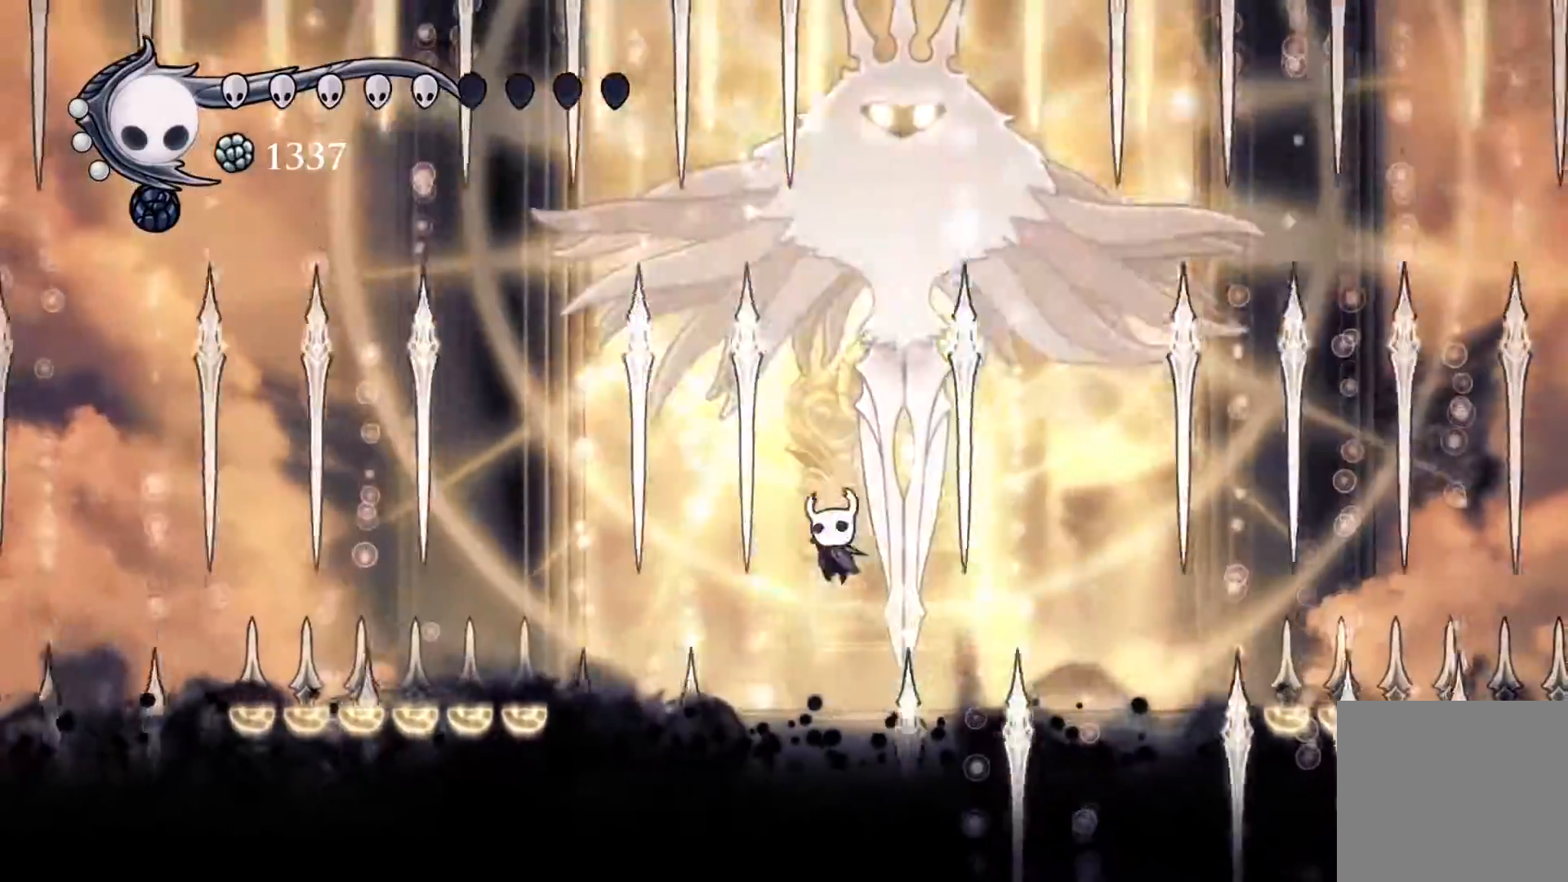
{"buttons": [], "events": [[133, "A", "down"], [217, "DPAD_RIGHT", "down"], [233, "DPAD_UP", "down"], [367, "R1", "down"], [417, "DPAD_RIGHT", "up"], [467, "A", "up"], [467, "DPAD_UP", "up"], [467, "R1", "up"]]}
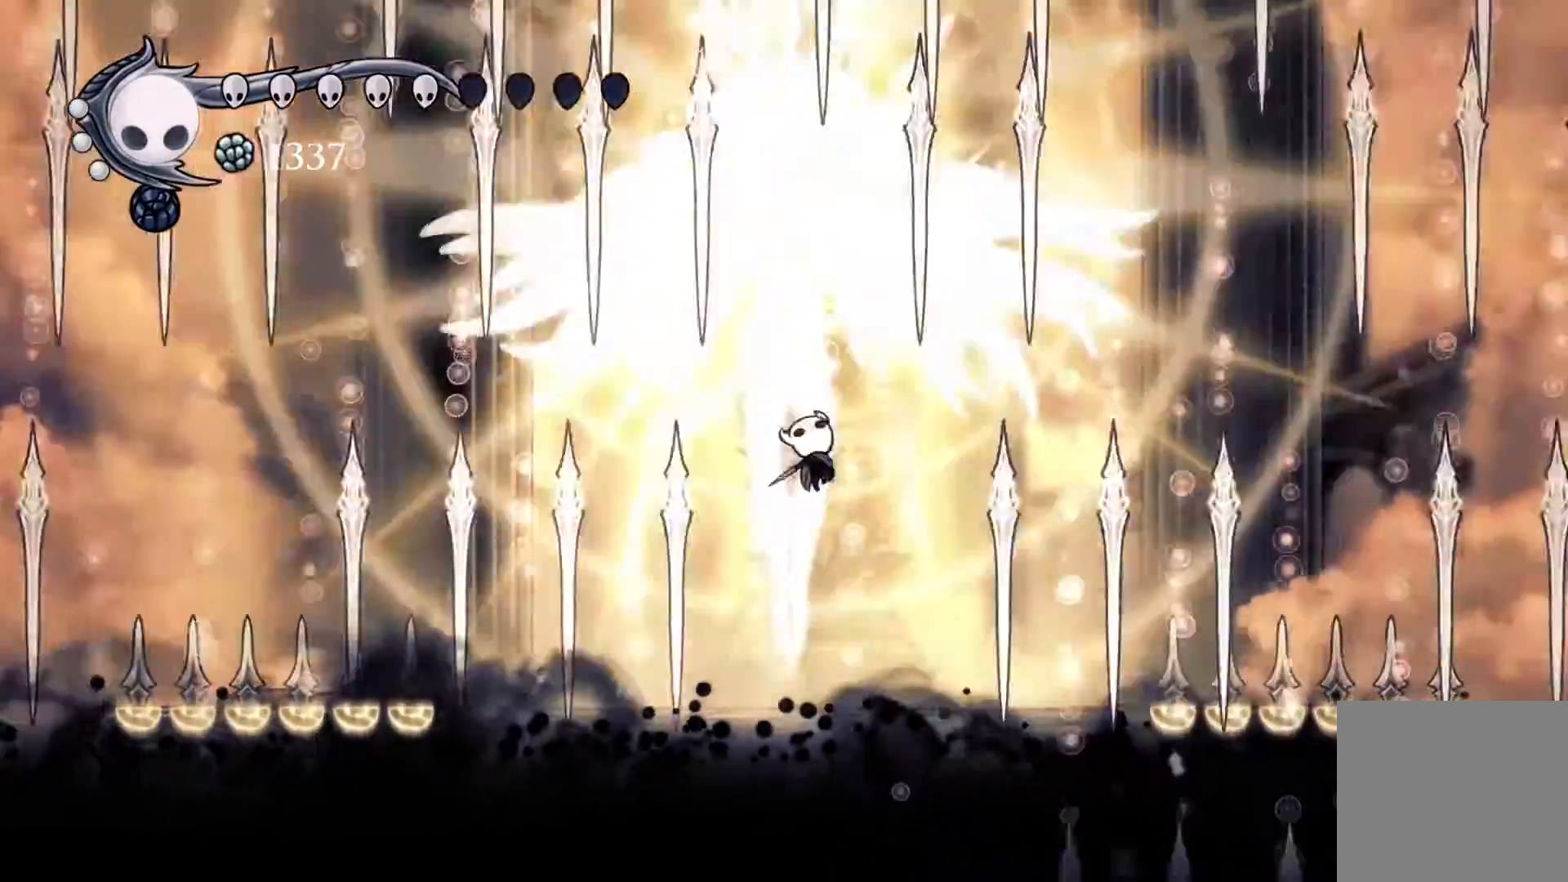
{"buttons": ["A", "DPAD_UP", "DPAD_LEFT"]}
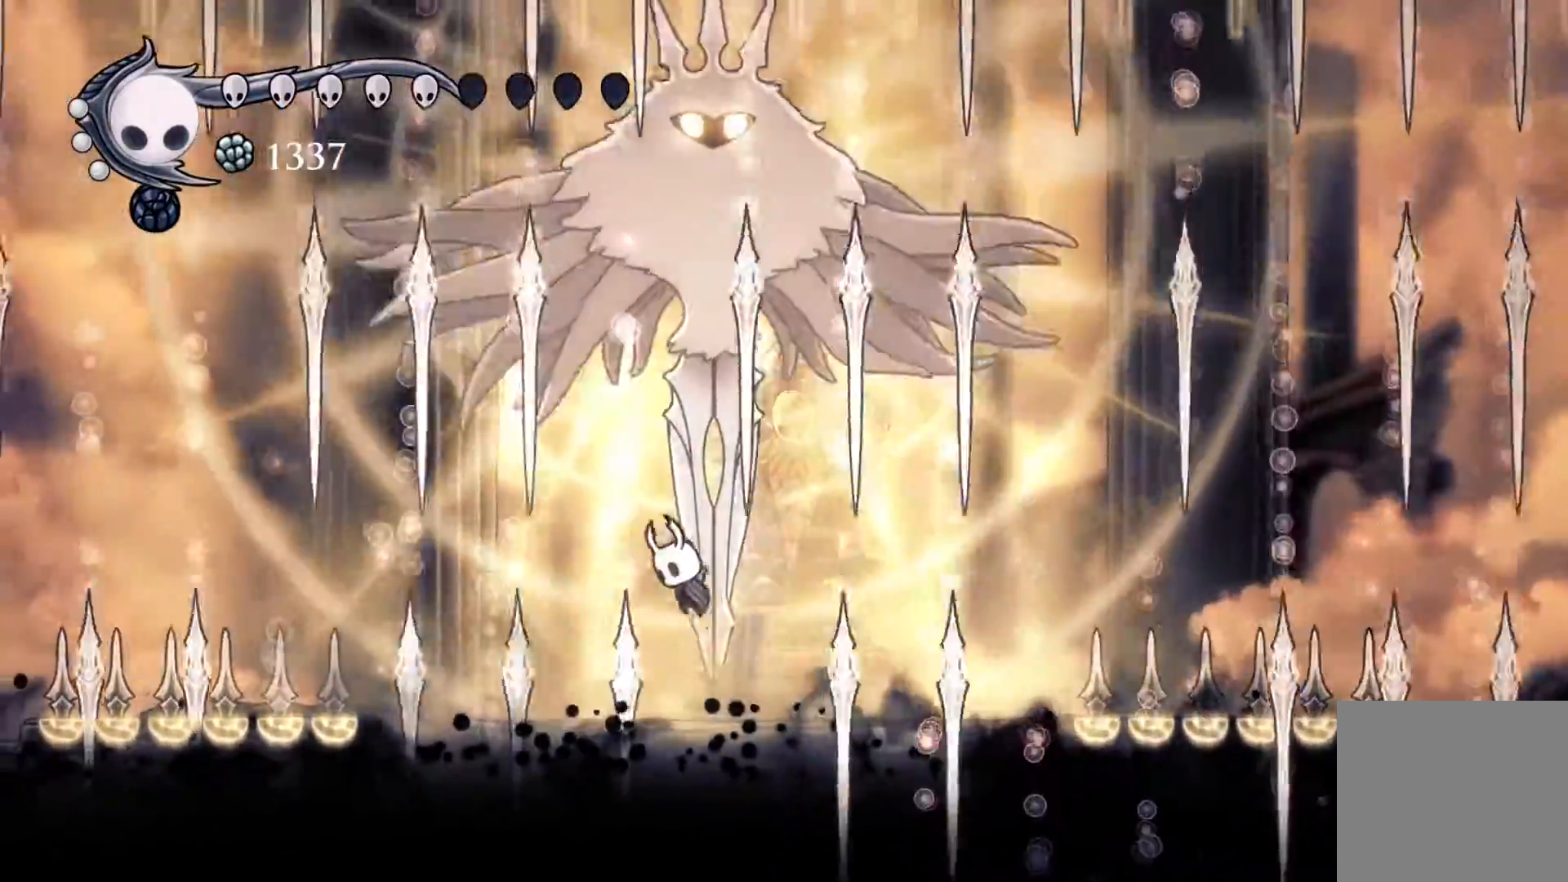
{"buttons": []}
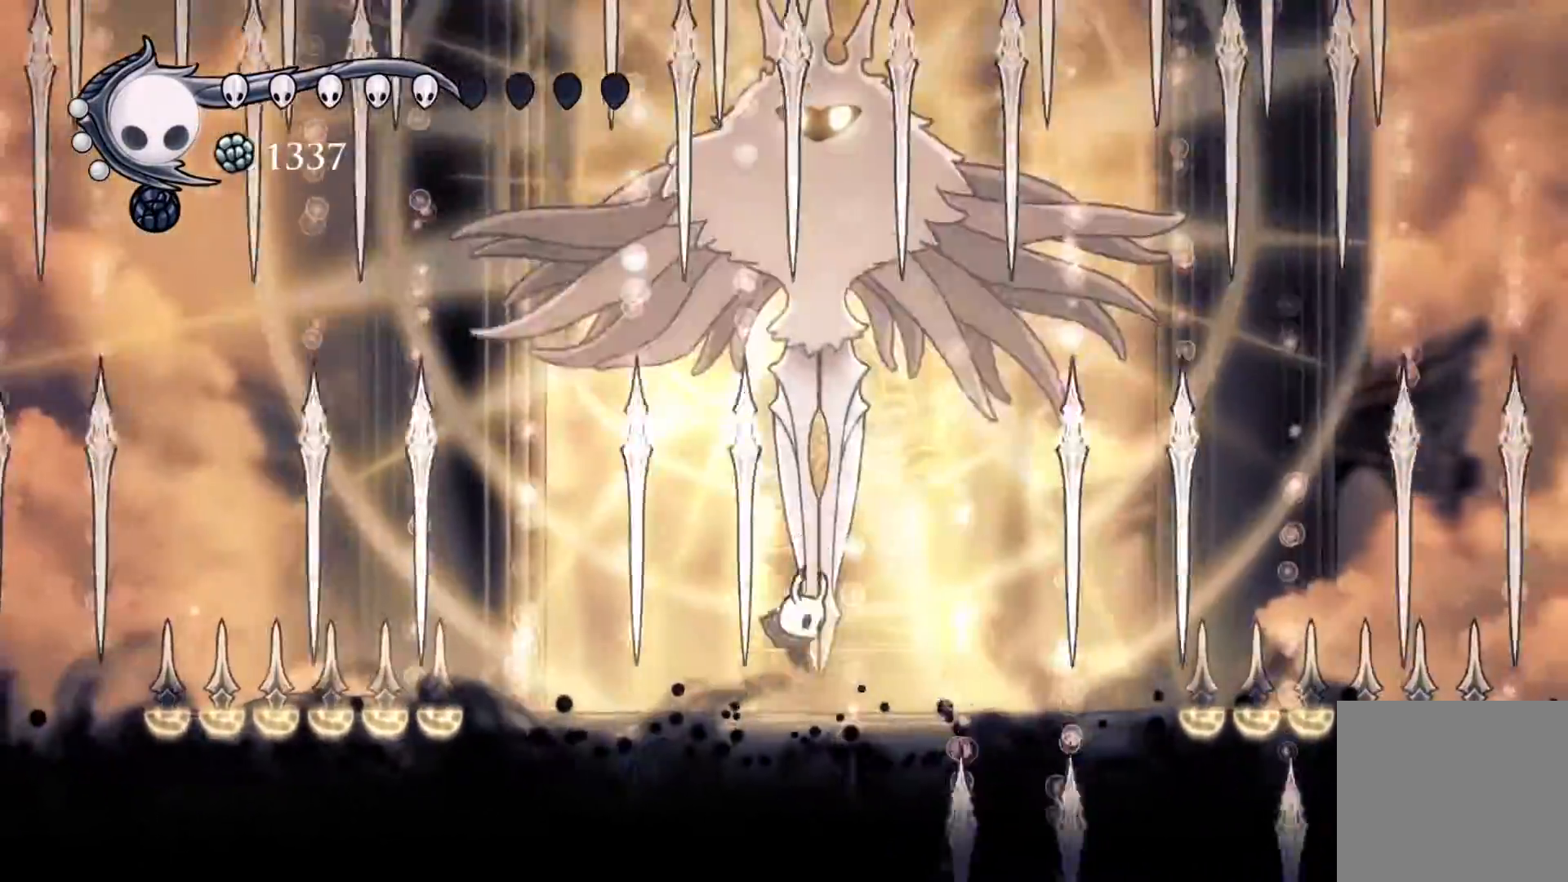
{"buttons": [], "events": [[50, "DPAD_RIGHT", "down"], [83, "A", "down"], [133, "DPAD_UP", "down"], [183, "DPAD_RIGHT", "up"], [300, "R1", "down"], [383, "DPAD_UP", "up"], [400, "A", "up"], [417, "R1", "up"]]}
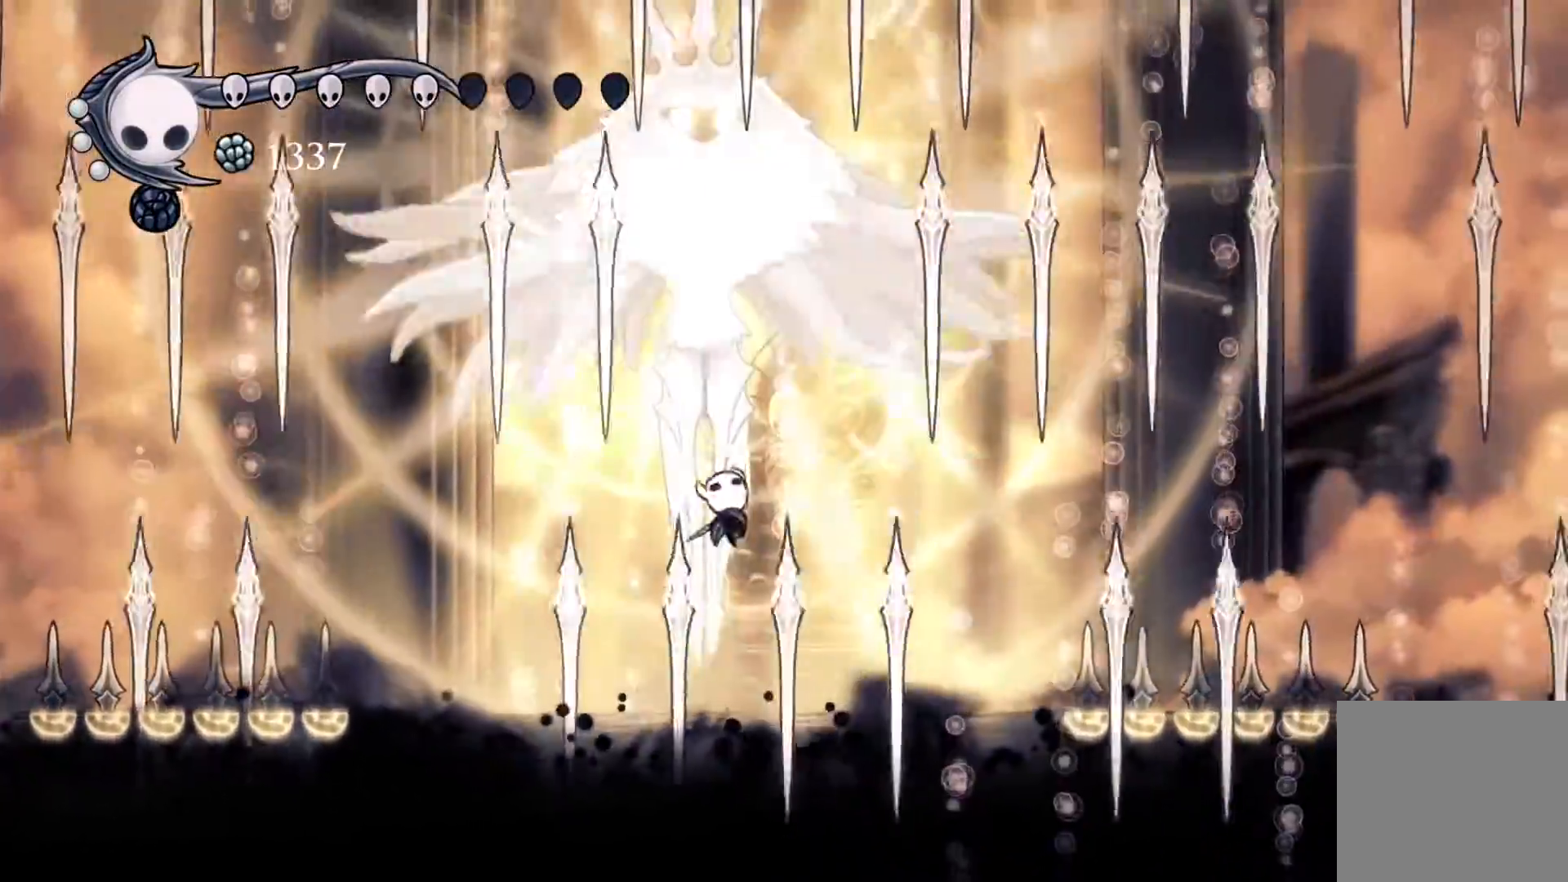
{"buttons": ["A", "R1", "DPAD_UP"], "events": [[267, "A", "down"], [267, "DPAD_LEFT", "down"], [283, "DPAD_UP", "down"], [317, "DPAD_LEFT", "up"], [433, "R1", "down"]]}
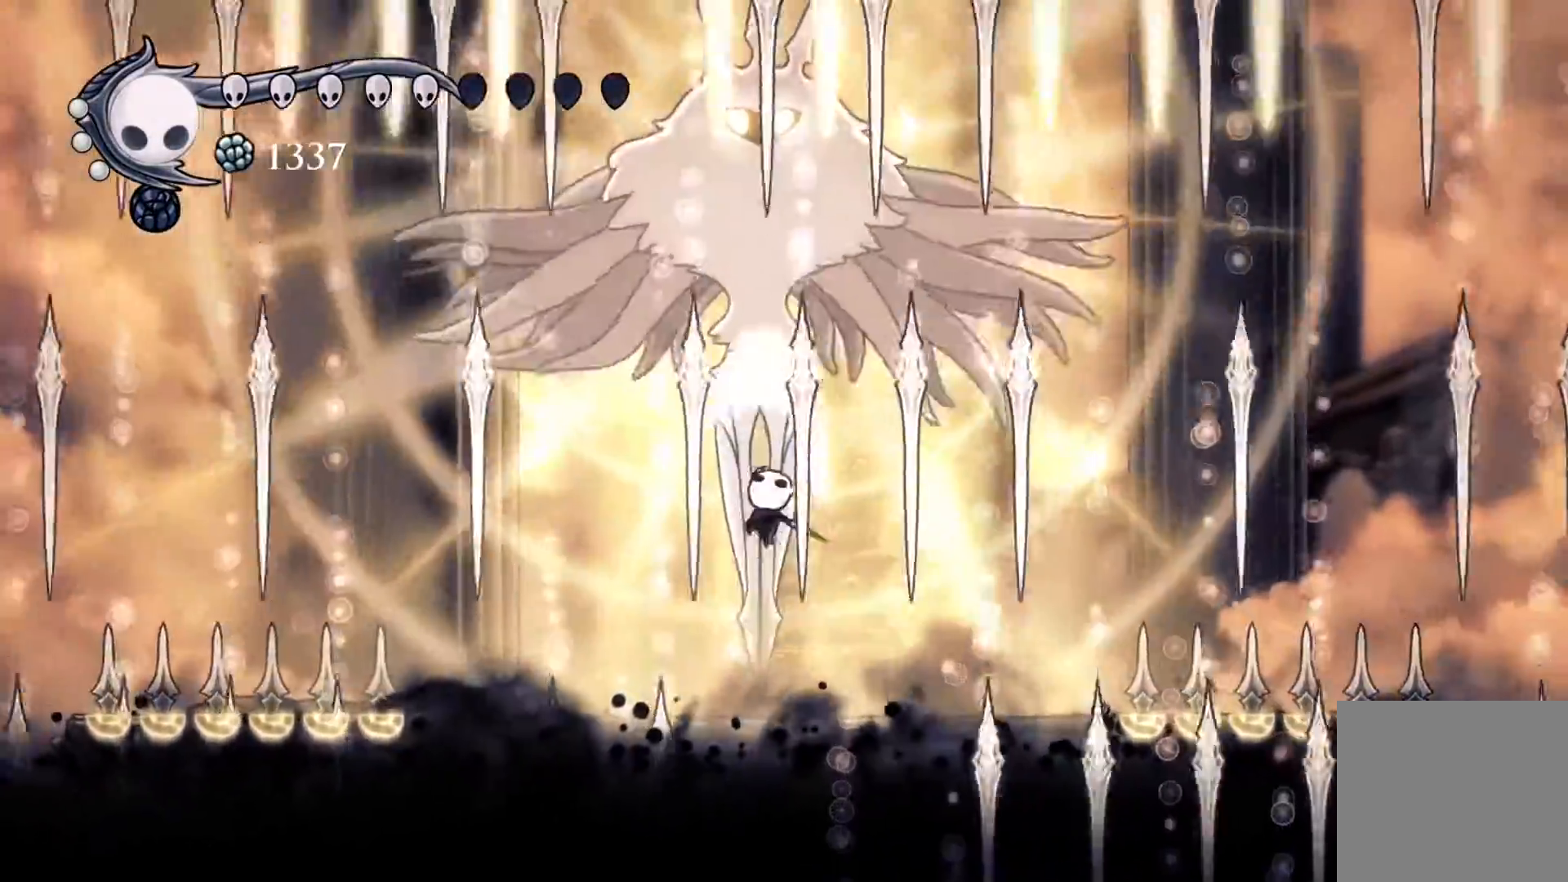
{"buttons": ["A", "DPAD_UP"], "events": [[33, "A", "up"], [33, "R1", "up"], [50, "DPAD_UP", "up"], [200, "DPAD_LEFT", "down"], [367, "A", "down"], [483, "DPAD_LEFT", "up"], [500, "DPAD_UP", "down"]]}
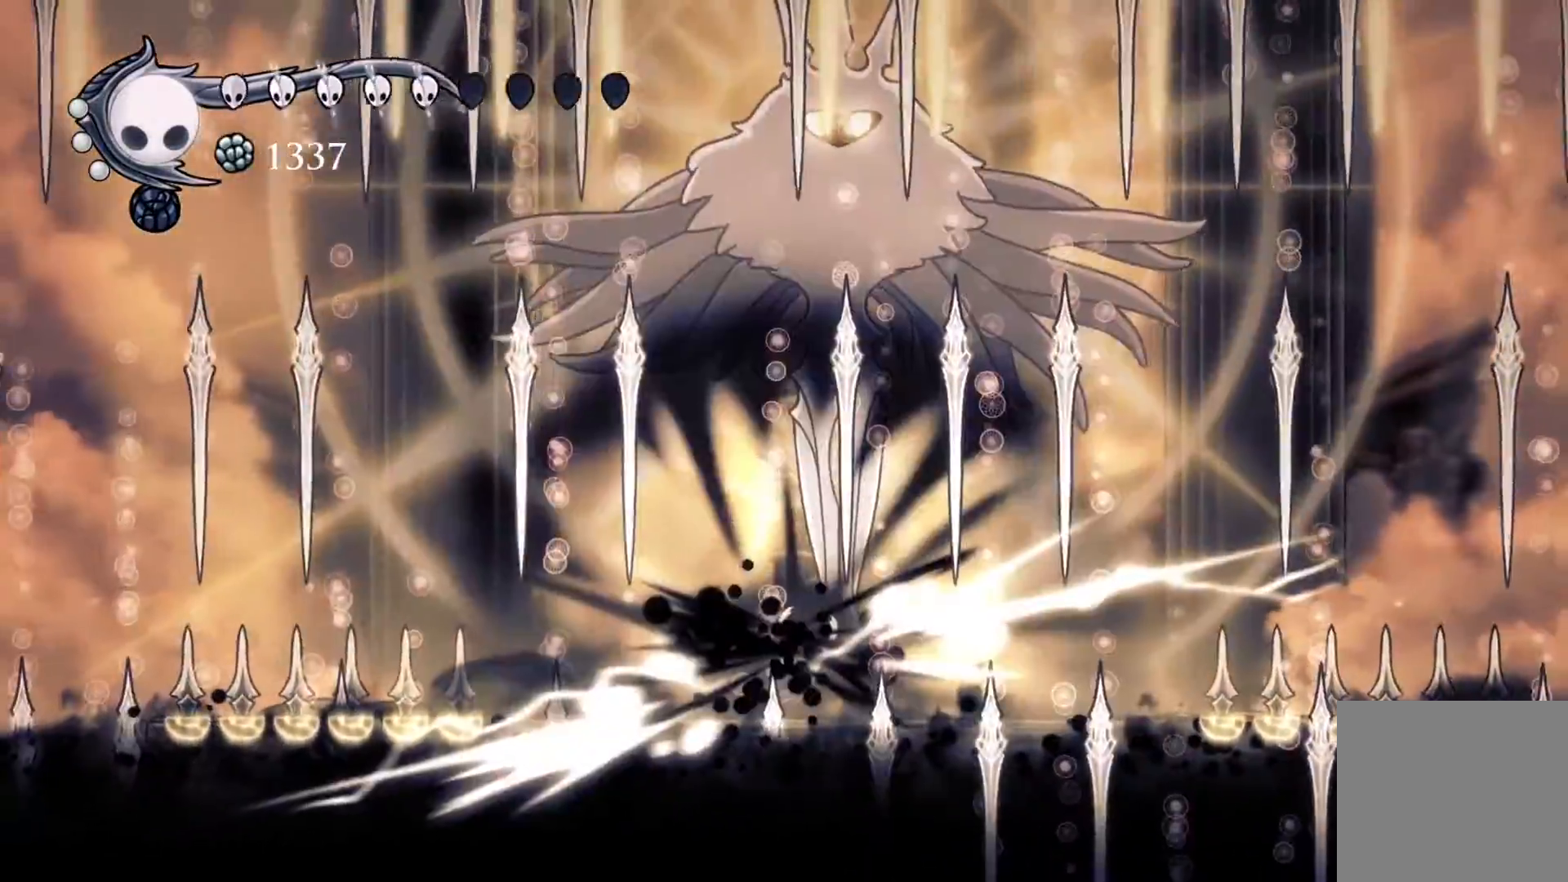
{"buttons": [], "events": [[100, "DPAD_UP", "up"], [183, "A", "up"], [433, "DPAD_RIGHT", "down"], [500, "DPAD_RIGHT", "up"]]}
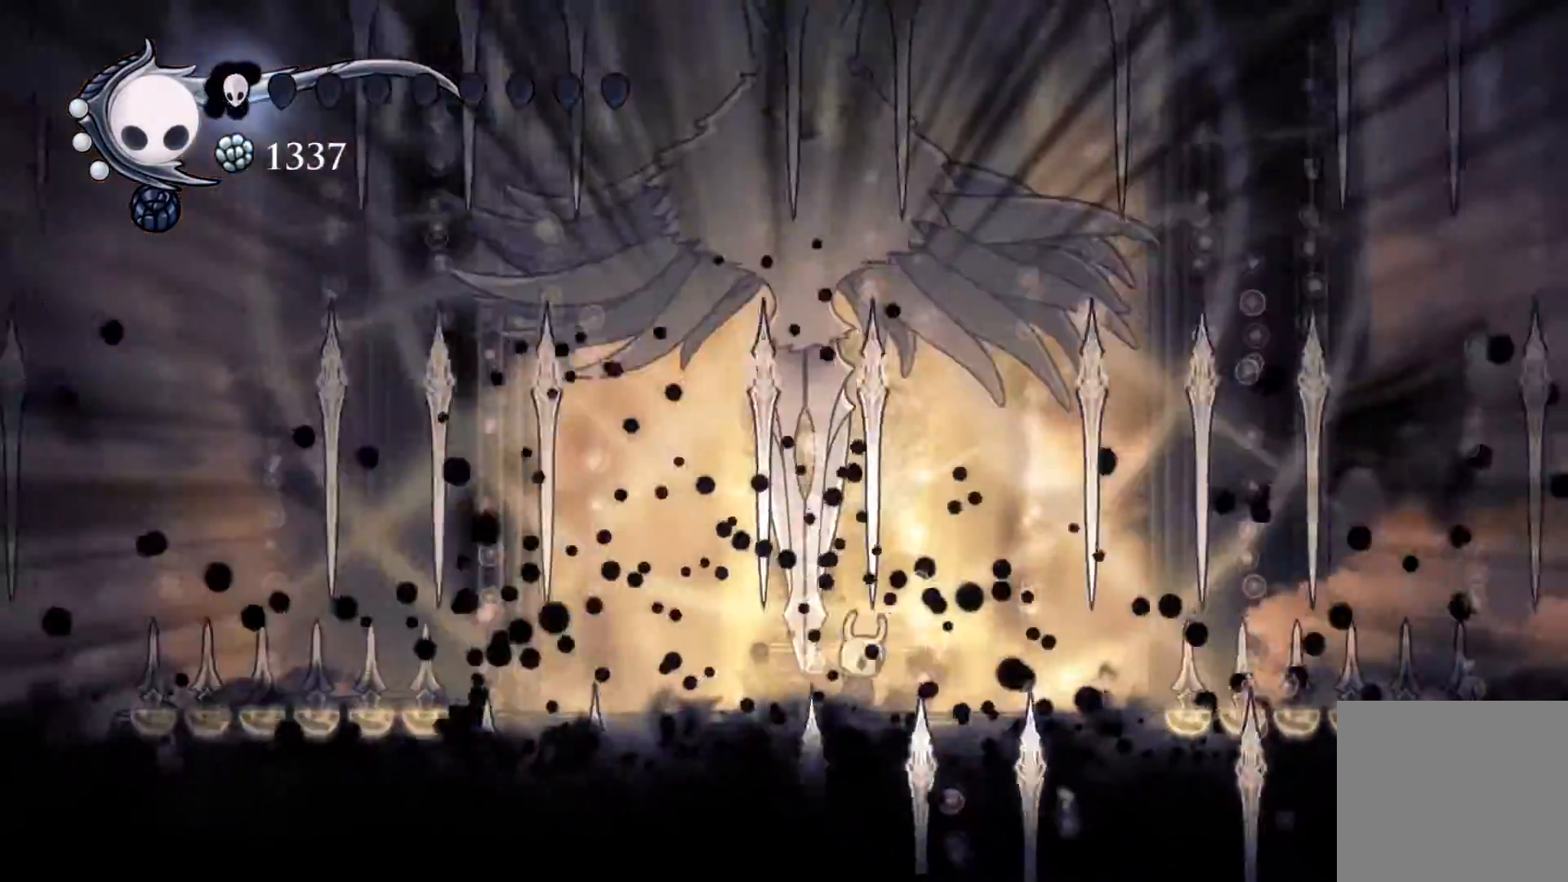
{"buttons": ["A", "DPAD_UP", "DPAD_LEFT"], "events": [[67, "A", "down"], [83, "DPAD_LEFT", "down"], [133, "DPAD_UP", "down"], [183, "DPAD_LEFT", "up"], [250, "DPAD_LEFT", "down"], [317, "DPAD_LEFT", "up"], [317, "R1", "down"], [350, "DPAD_RIGHT", "down"], [367, "DPAD_UP", "up"], [417, "A", "up"], [417, "R1", "up"], [433, "DPAD_UP", "down"], [450, "DPAD_LEFT", "down"], [450, "DPAD_RIGHT", "up"], [483, "A", "down"]]}
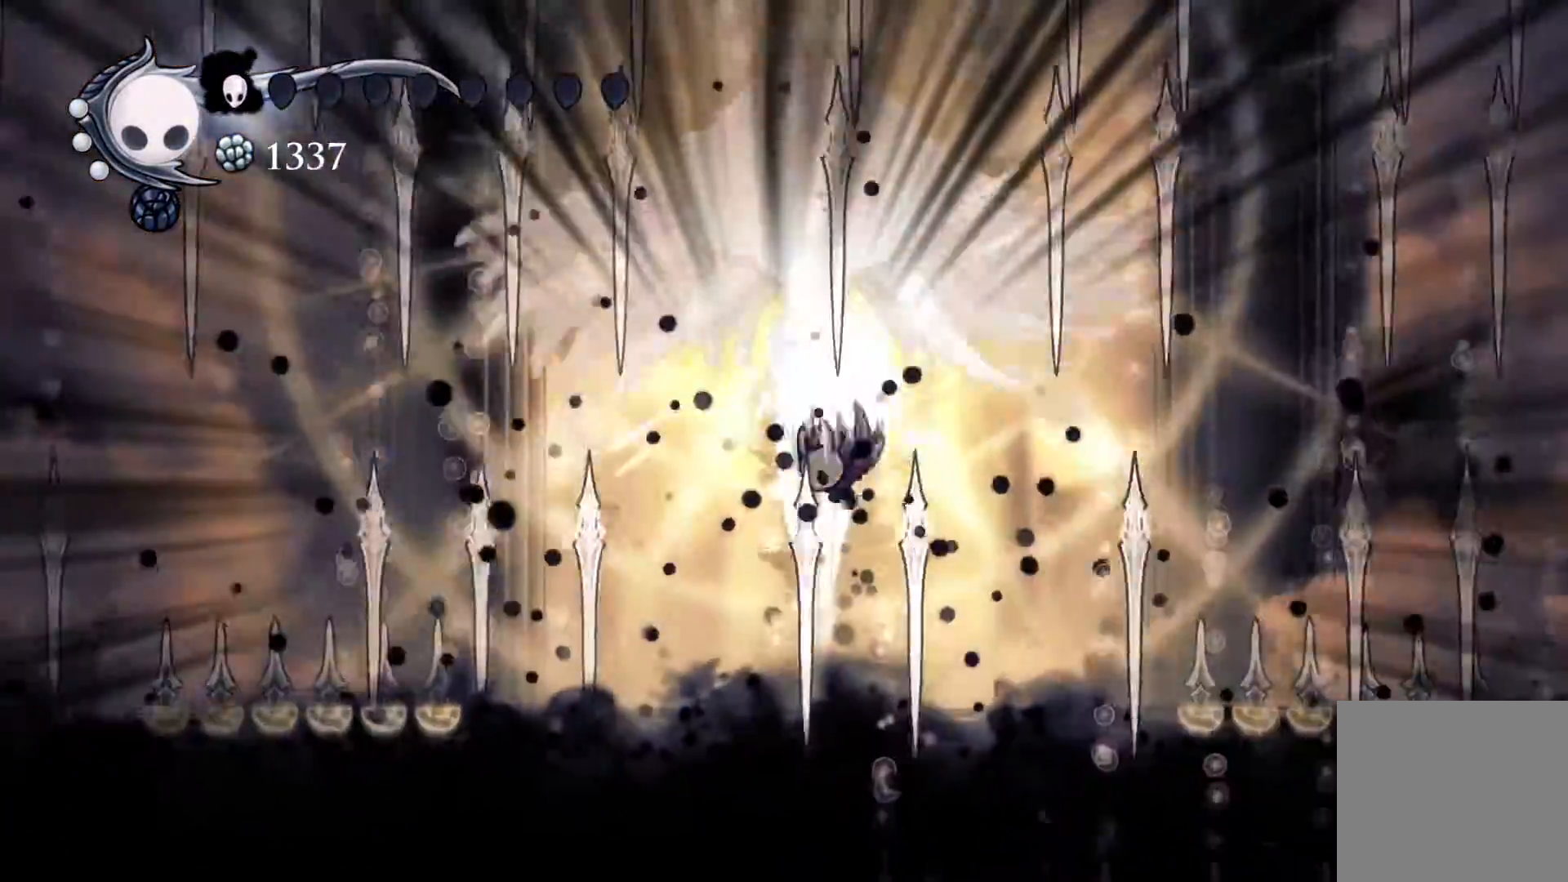
{"buttons": ["A", "R1", "DPAD_UP"], "events": [[183, "DPAD_LEFT", "up"], [383, "R1", "down"]]}
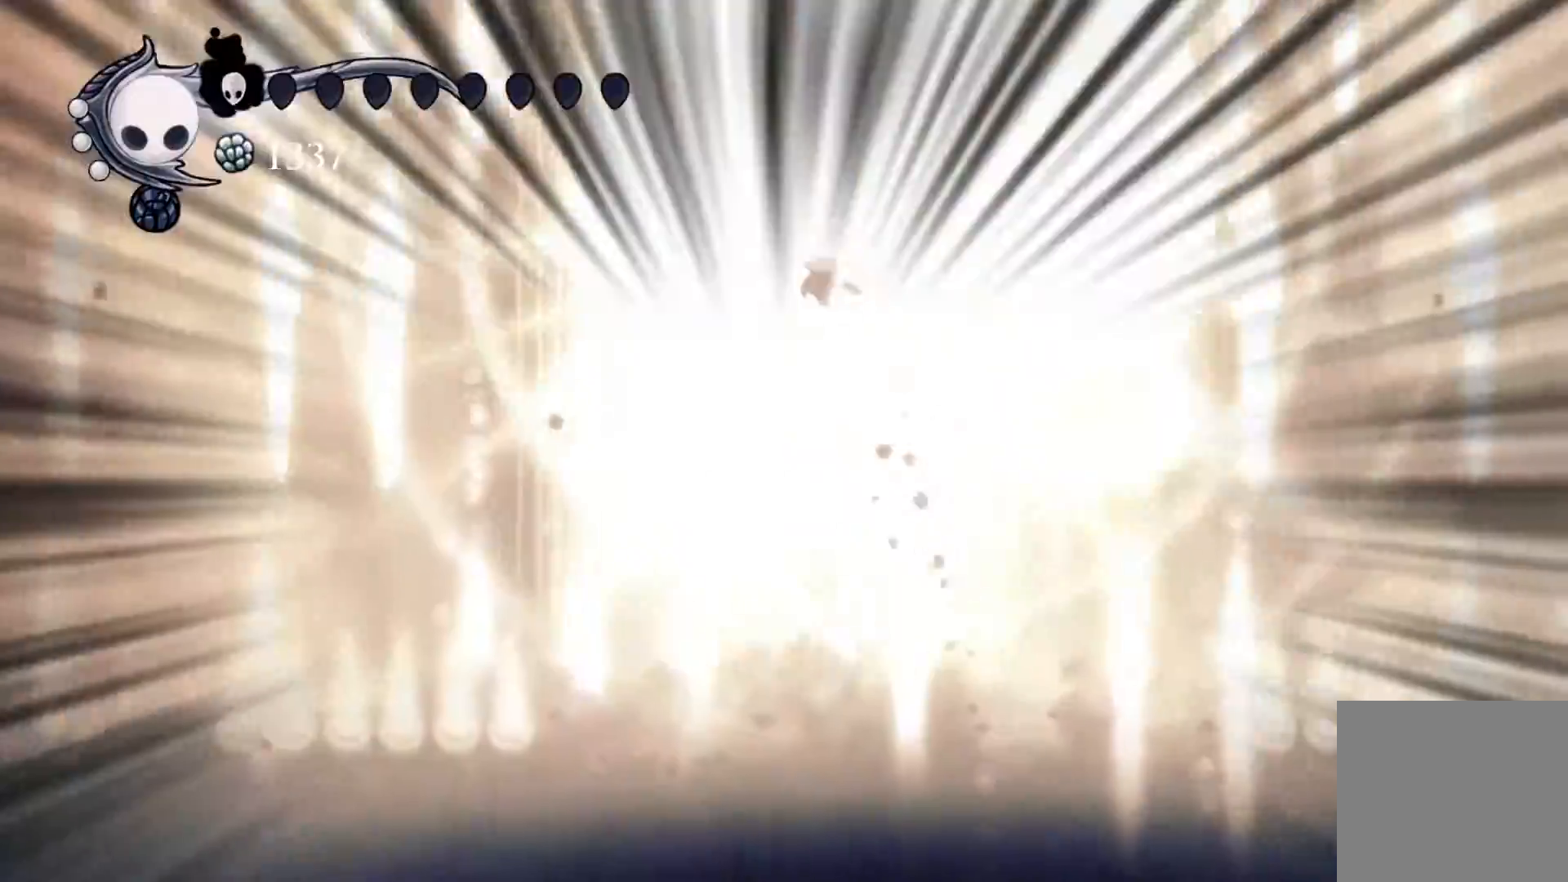
{"buttons": [], "events": [[17, "DPAD_RIGHT", "down"], [50, "R1", "up"], [83, "DPAD_RIGHT", "up"], [133, "L1", "down"], [233, "L1", "up"], [317, "A", "up"], [367, "DPAD_UP", "up"]]}
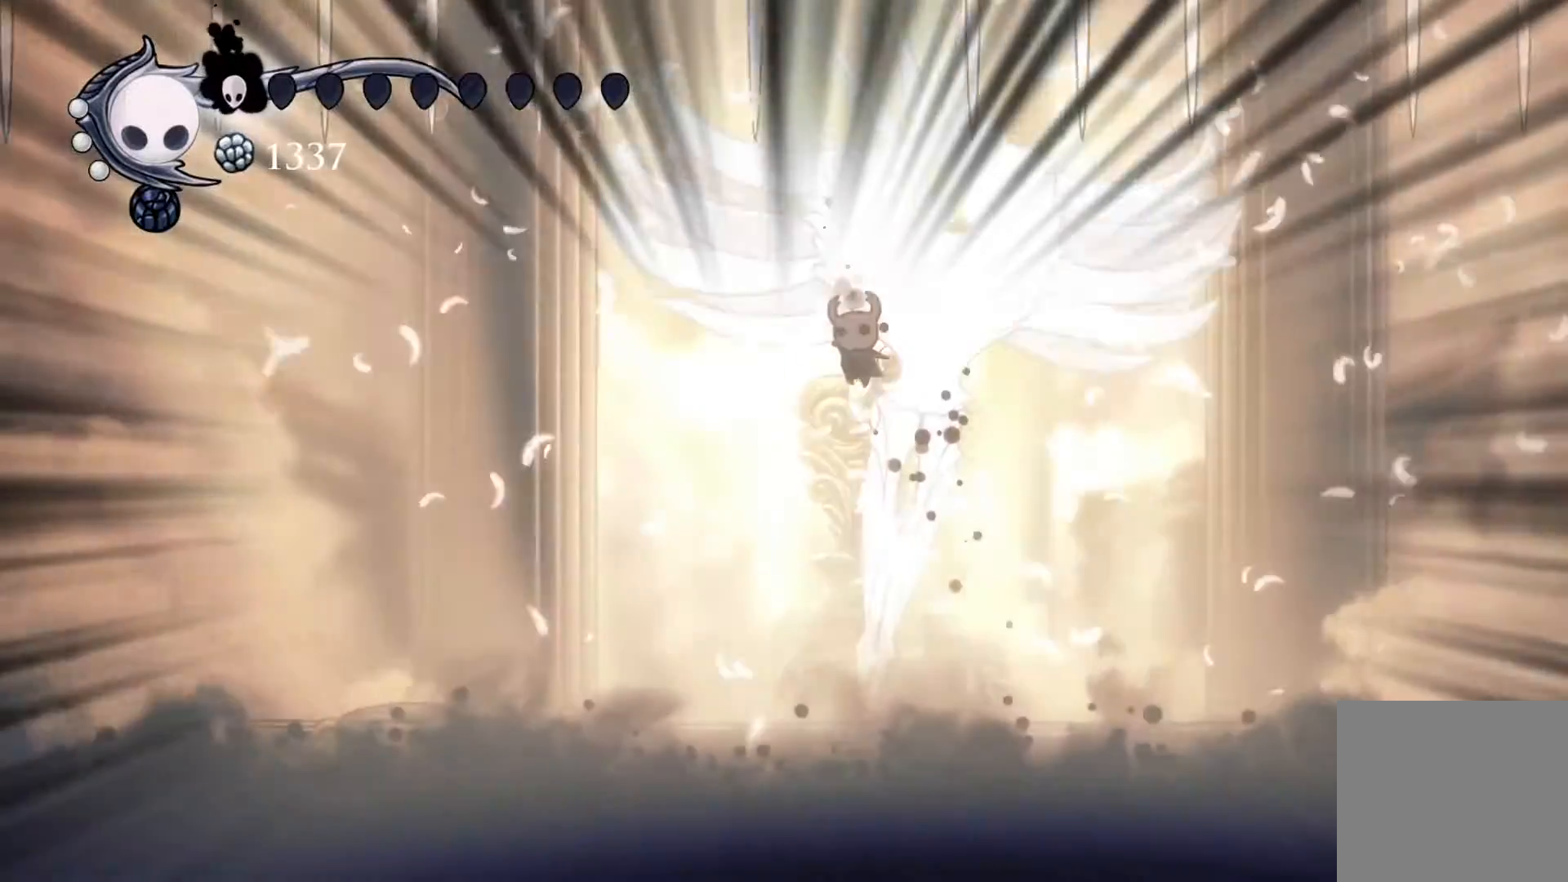
{"buttons": ["B"], "events": [[133, "DPAD_RIGHT", "down"], [200, "B", "down"], [333, "DPAD_RIGHT", "up"], [400, "DPAD_LEFT", "down"], [450, "DPAD_LEFT", "up"]]}
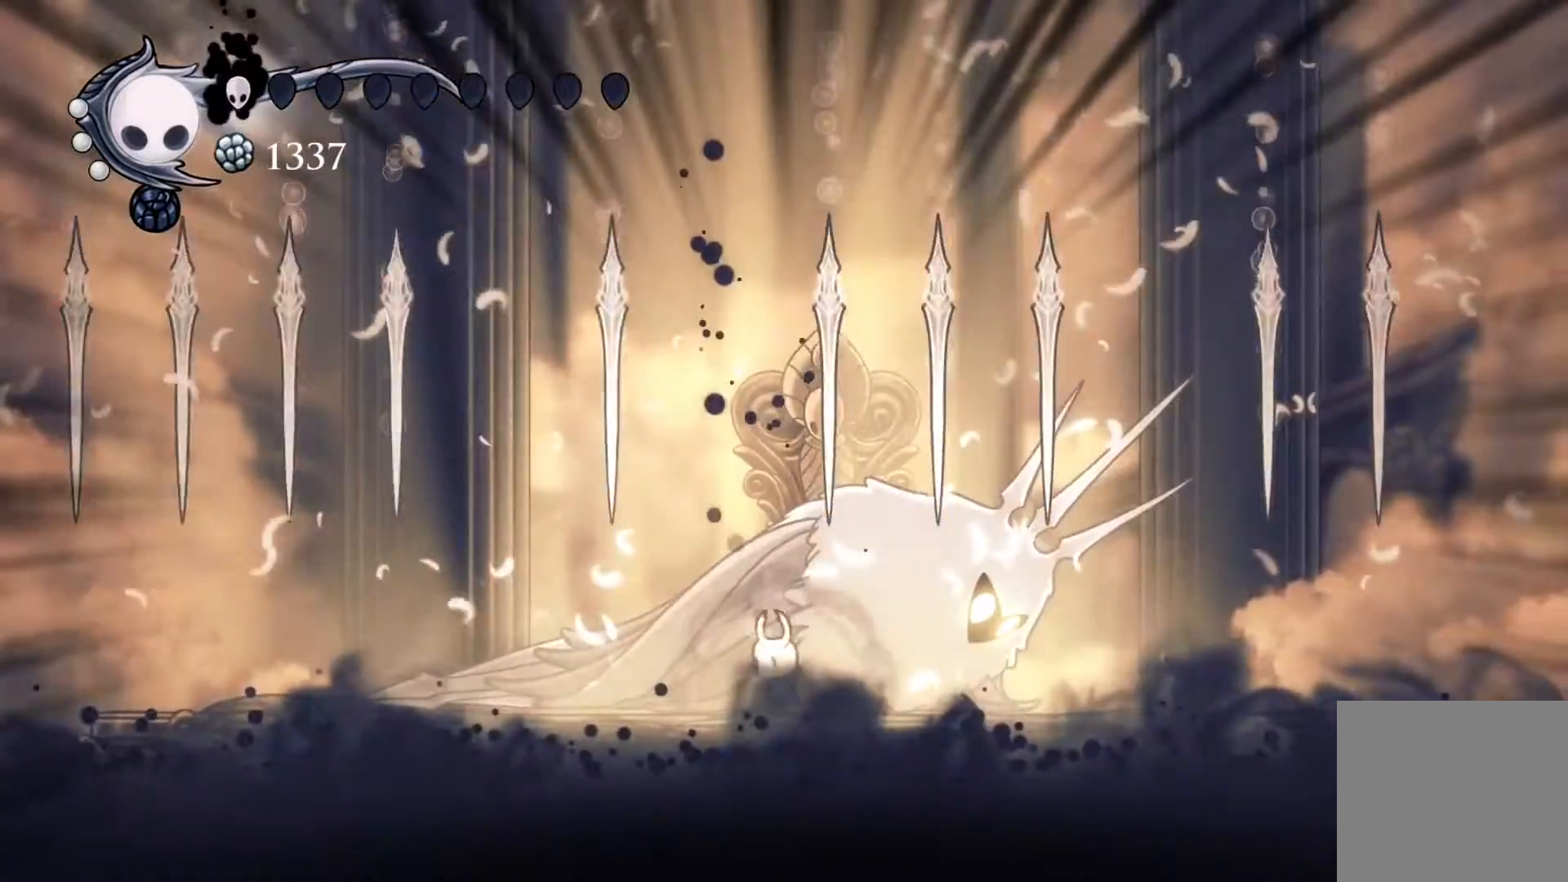
{"buttons": ["B"], "events": []}
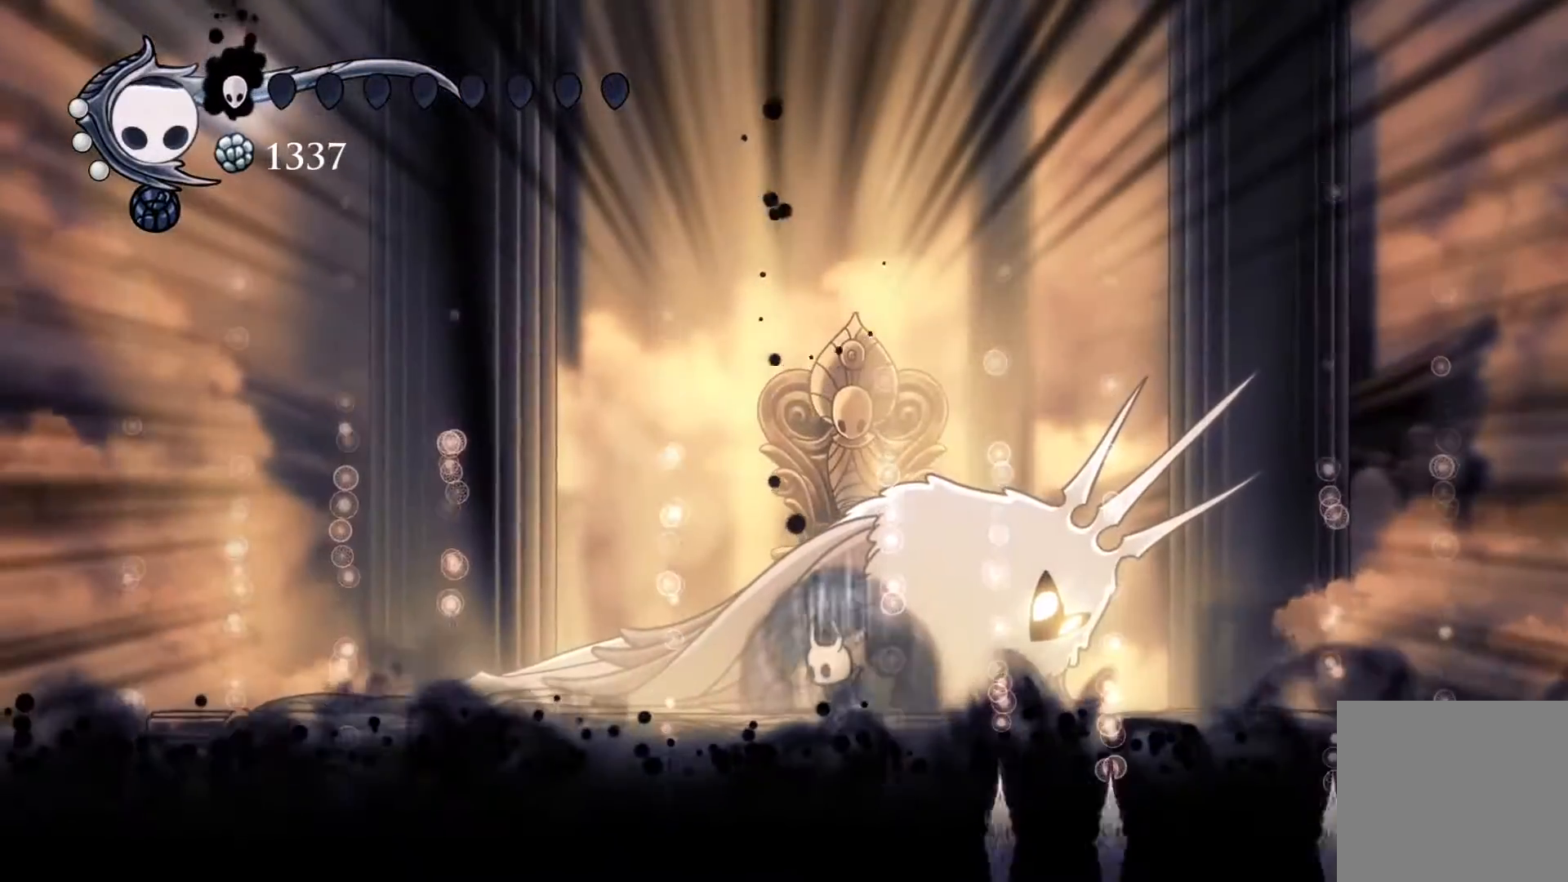
{"buttons": ["B"], "events": []}
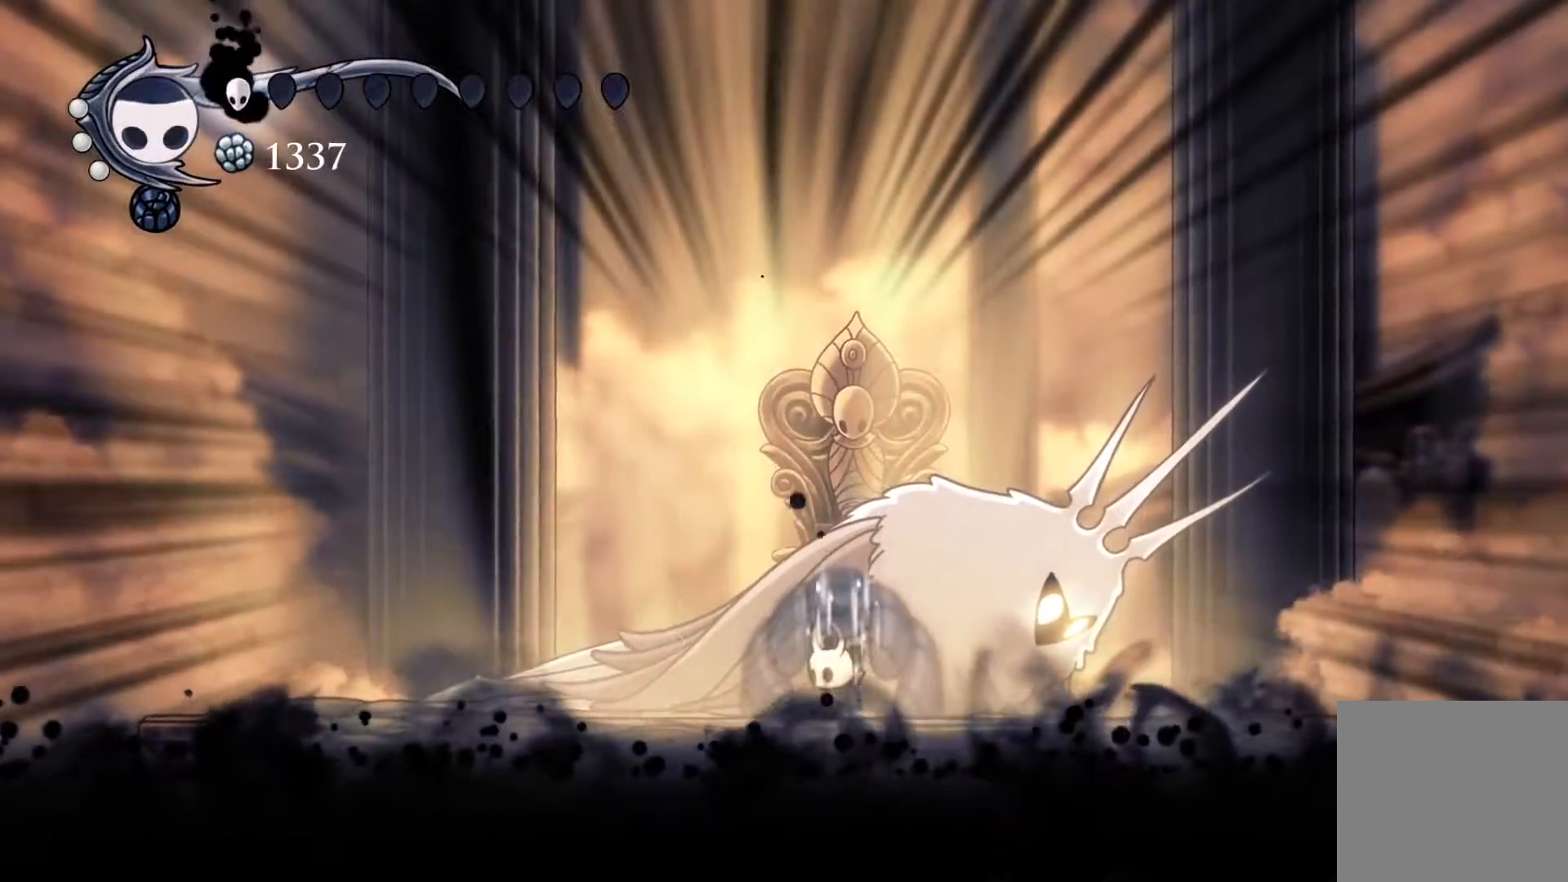
{"buttons": ["B"], "events": []}
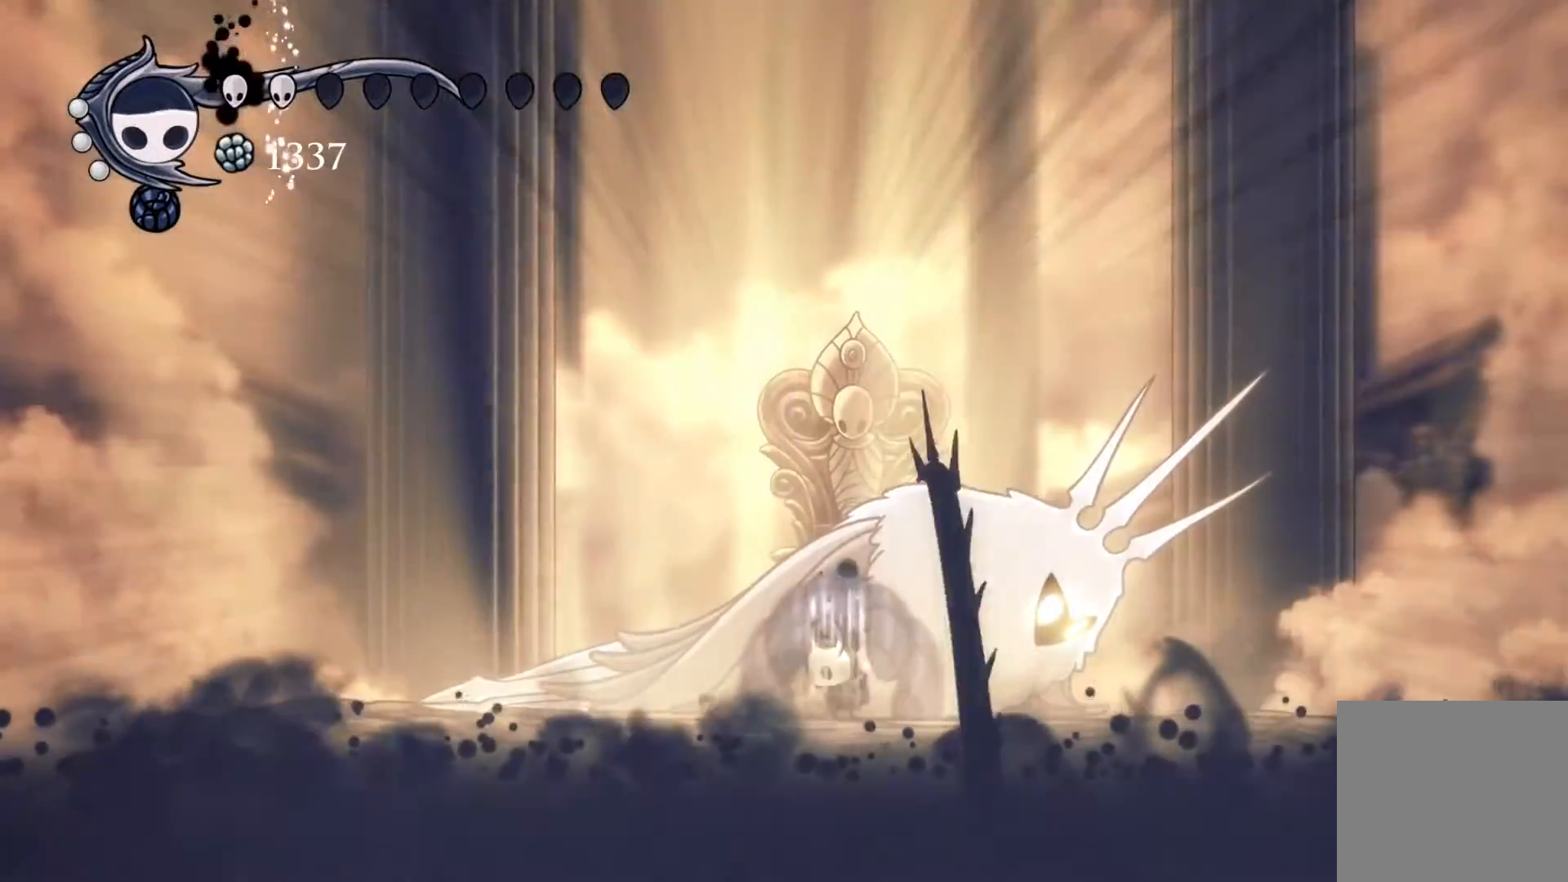
{"buttons": ["B"], "events": []}
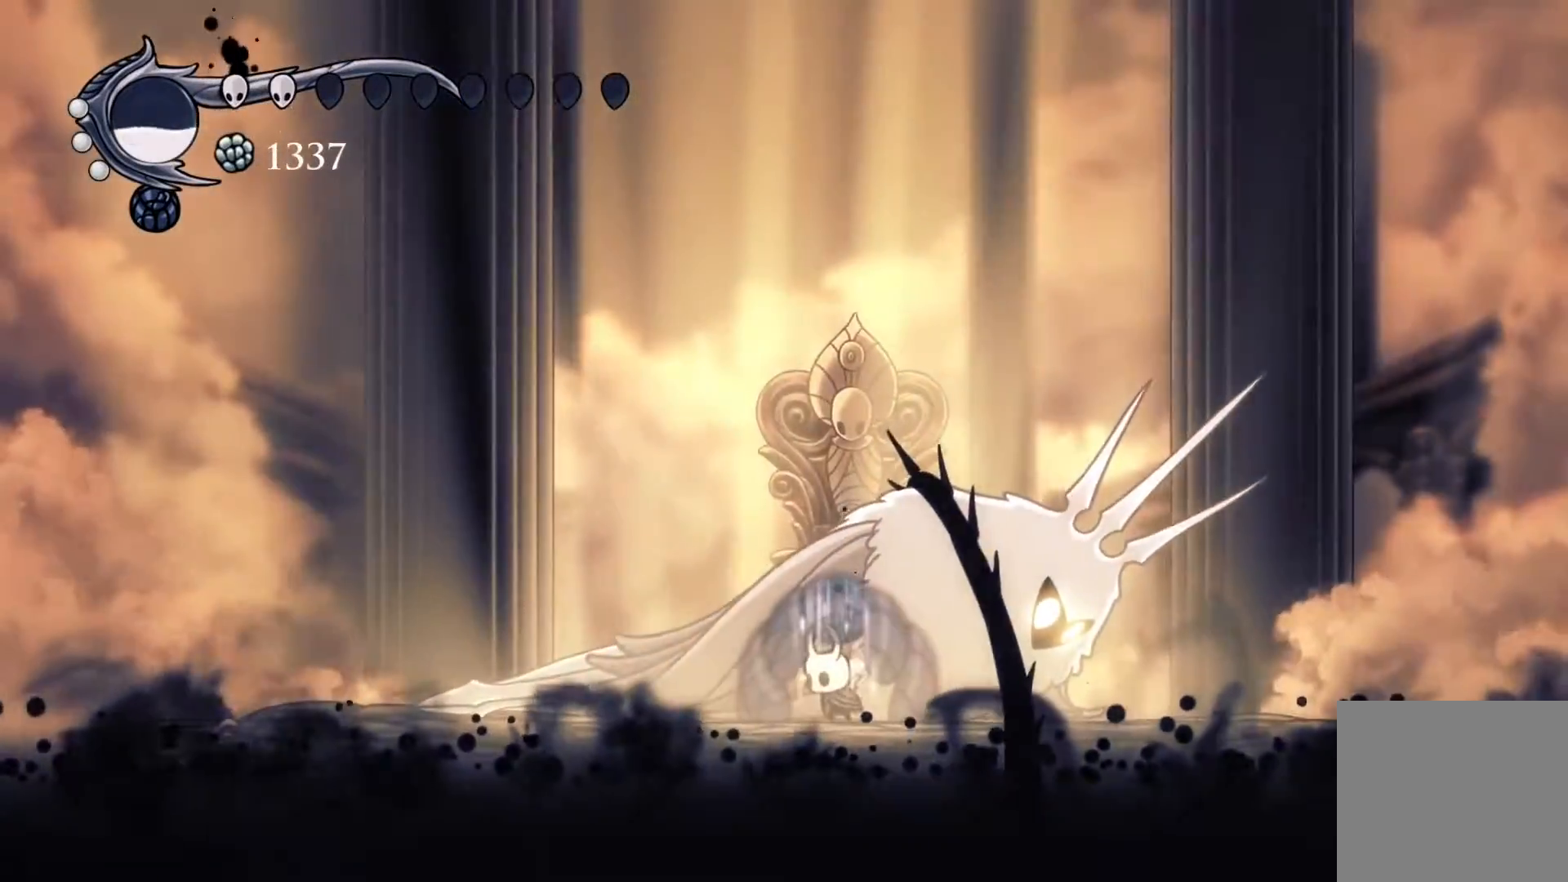
{"buttons": ["B"], "events": []}
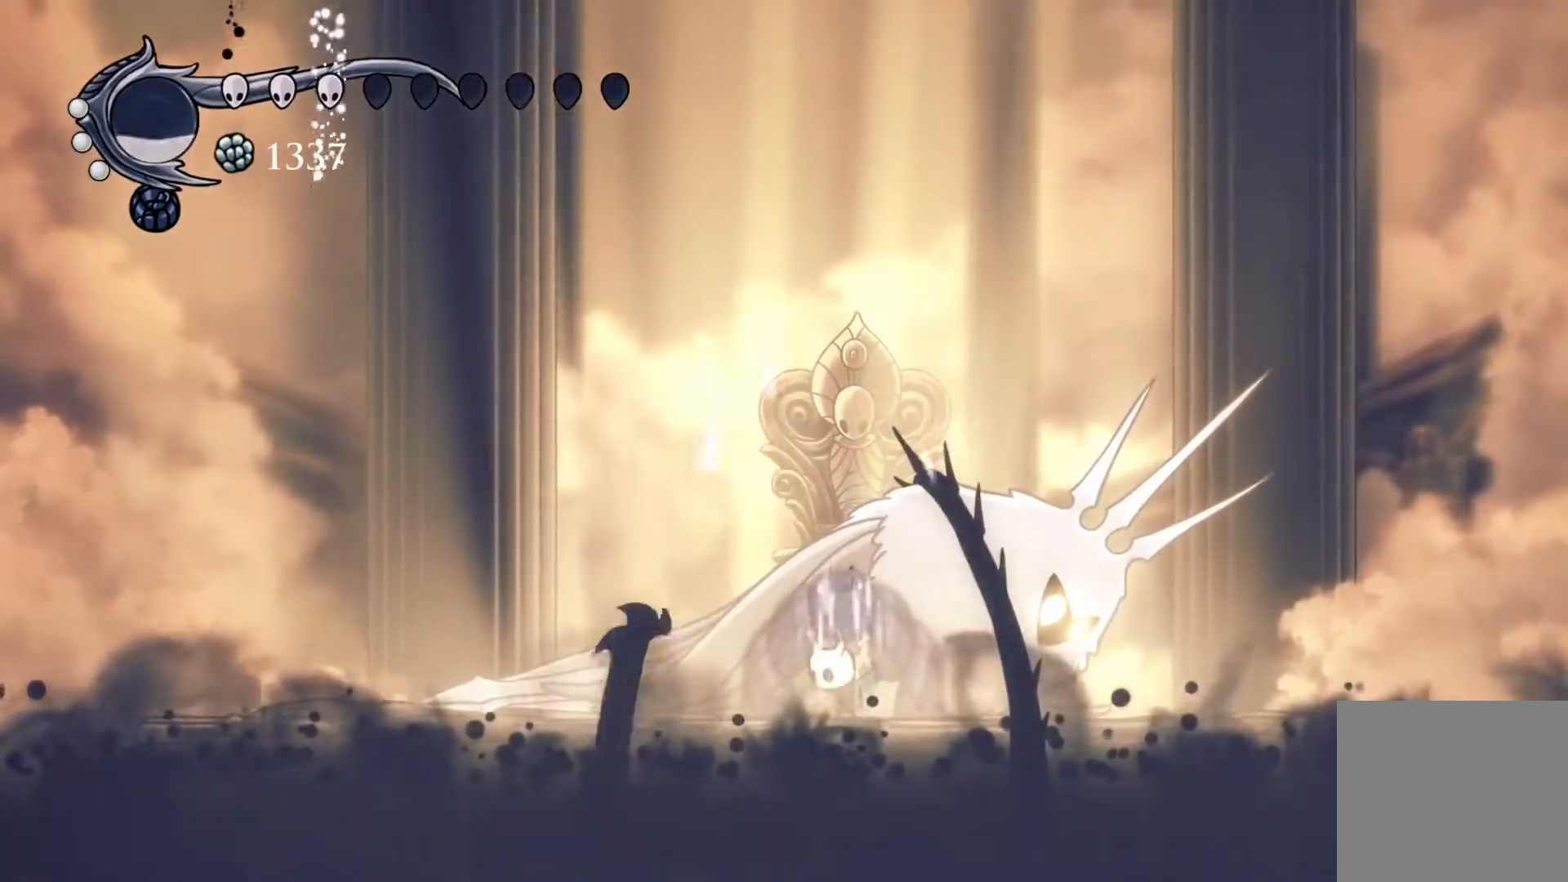
{"buttons": ["B"], "events": []}